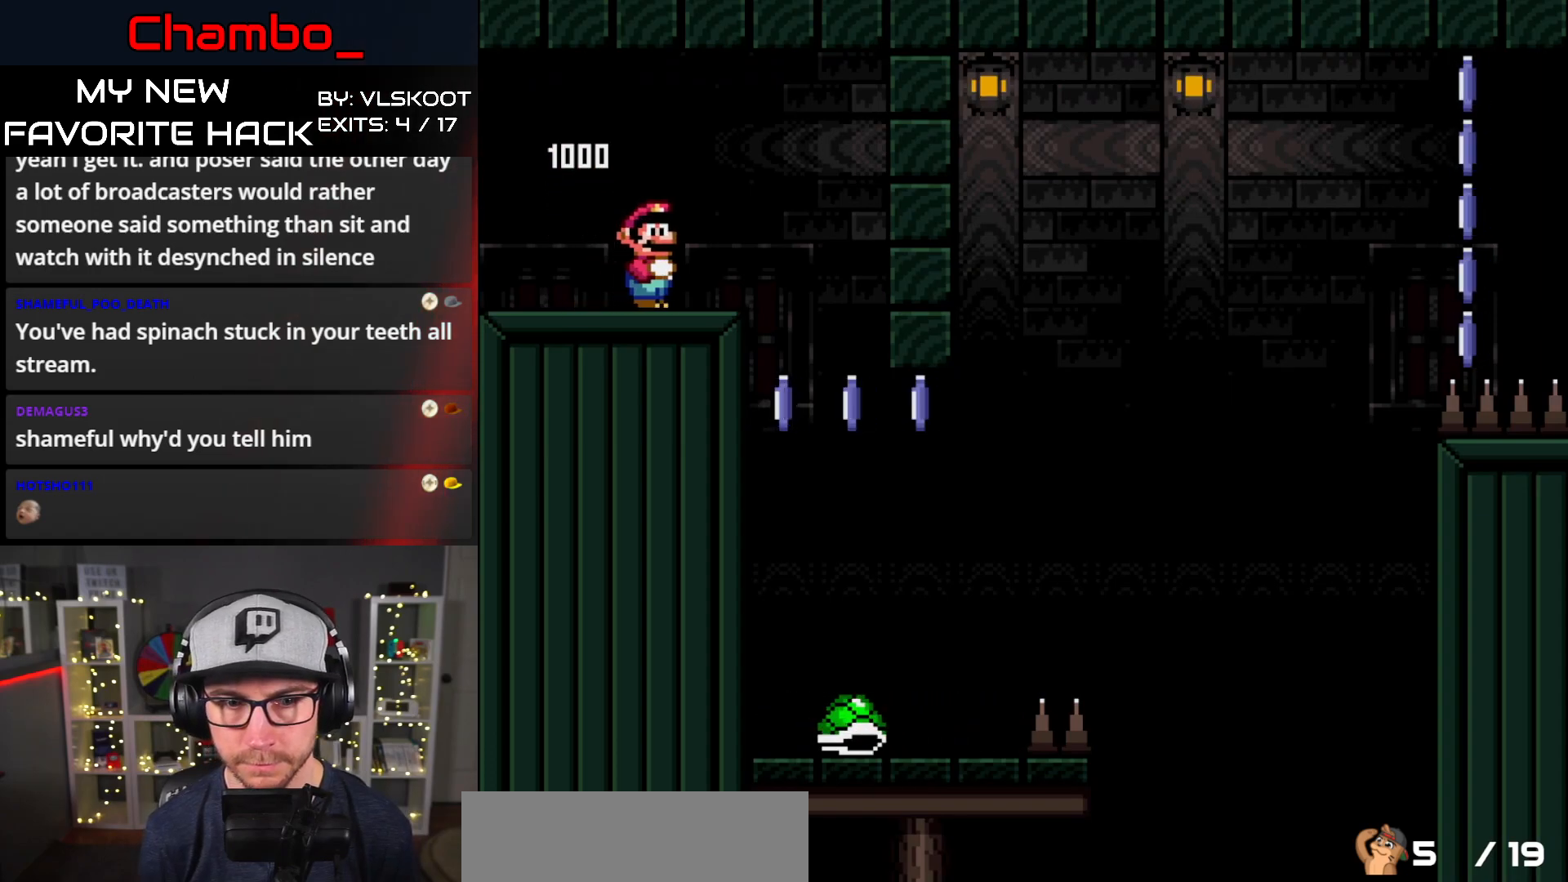
Gameplay with a controller (Nintendo layout); each line is a JSON object with the inputs held at the frame after it. "events" lists button and stick changes between this image and that frame as [ms after this image, input, new state], when the widget could be followed in between. Not read: L3 R1 R3.
{"buttons": ["B", "Y", "DPAD_LEFT"], "events": [[233, "DPAD_RIGHT", "up"], [250, "DPAD_LEFT", "down"], [283, "B", "down"]]}
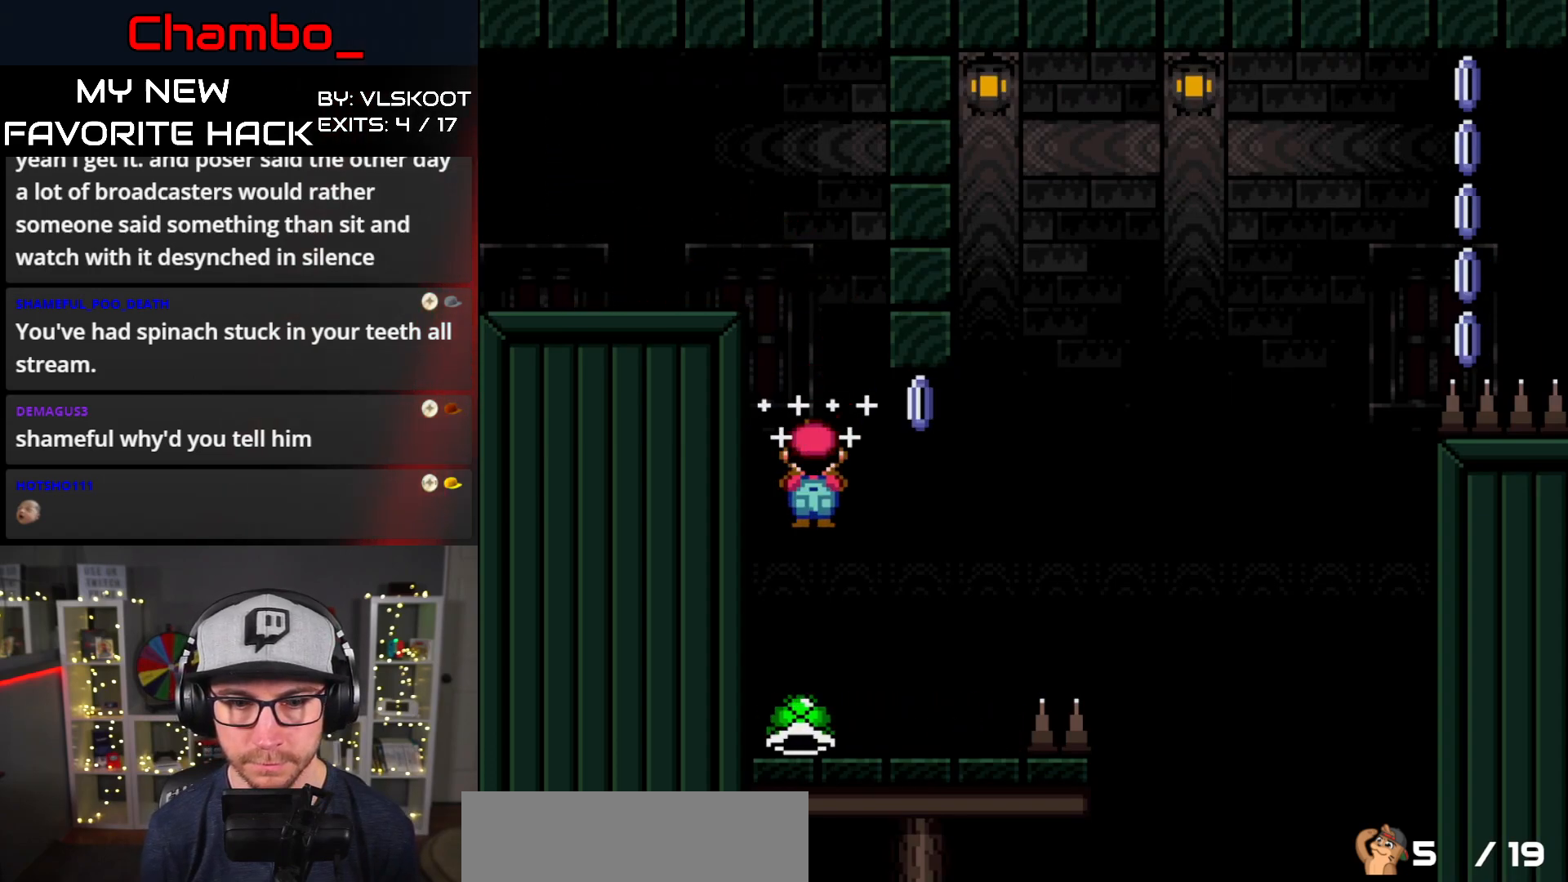
{"buttons": ["Y", "DPAD_RIGHT"], "events": [[17, "B", "up"], [167, "DPAD_LEFT", "up"], [183, "DPAD_RIGHT", "down"], [250, "DPAD_RIGHT", "up"], [317, "B", "down"], [350, "DPAD_RIGHT", "down"], [383, "B", "up"]]}
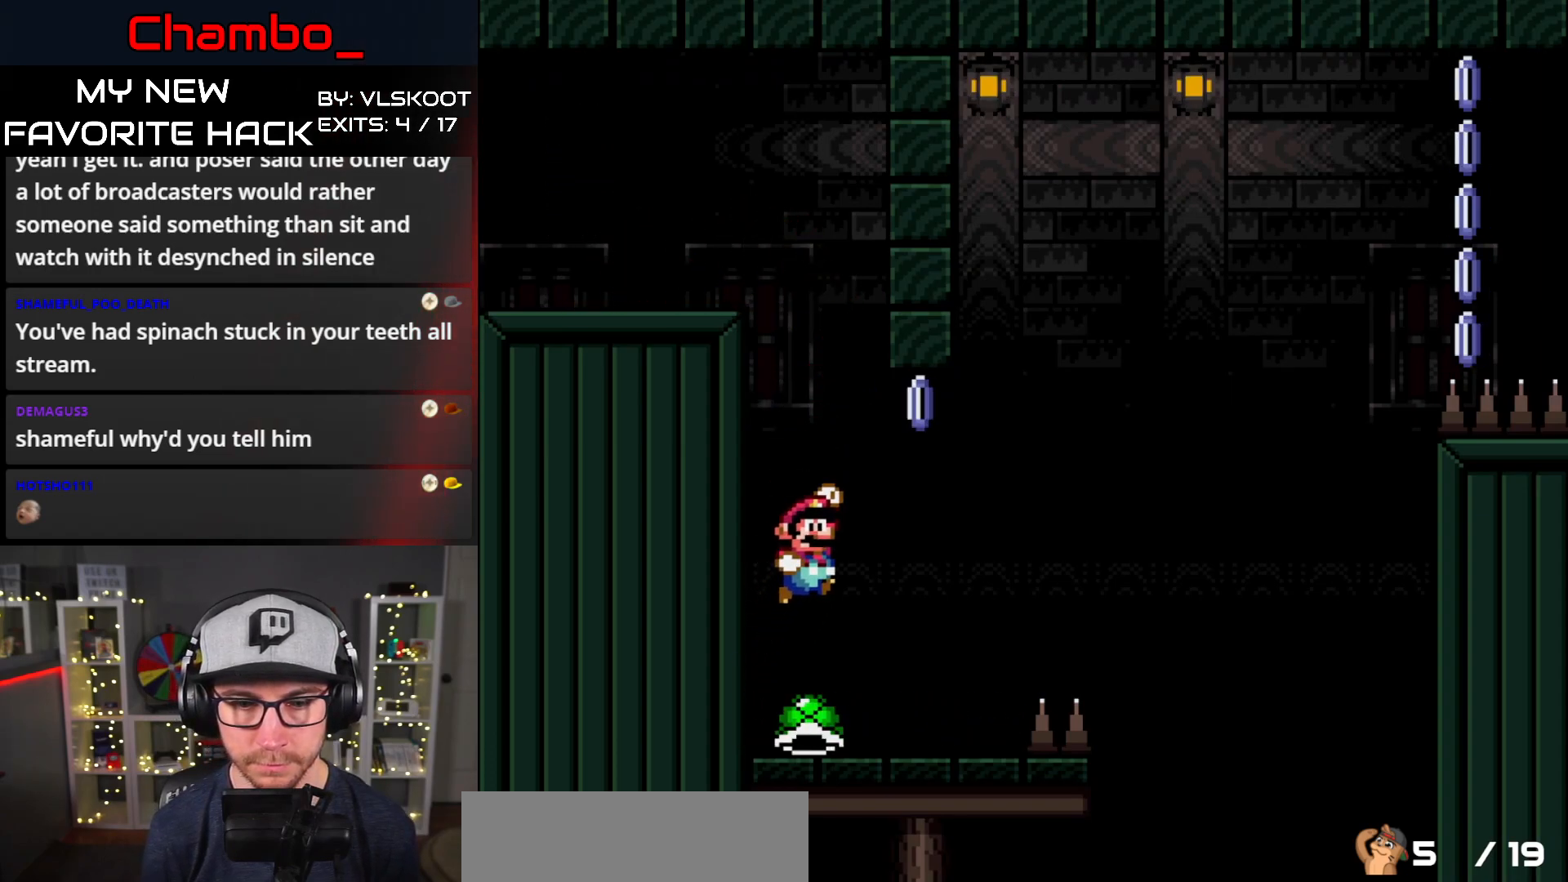
{"buttons": ["Y", "DPAD_RIGHT"], "events": [[217, "DPAD_LEFT", "down"], [217, "DPAD_RIGHT", "up"], [467, "DPAD_LEFT", "up"], [467, "DPAD_UP", "down"], [483, "DPAD_RIGHT", "down"], [483, "DPAD_UP", "up"]]}
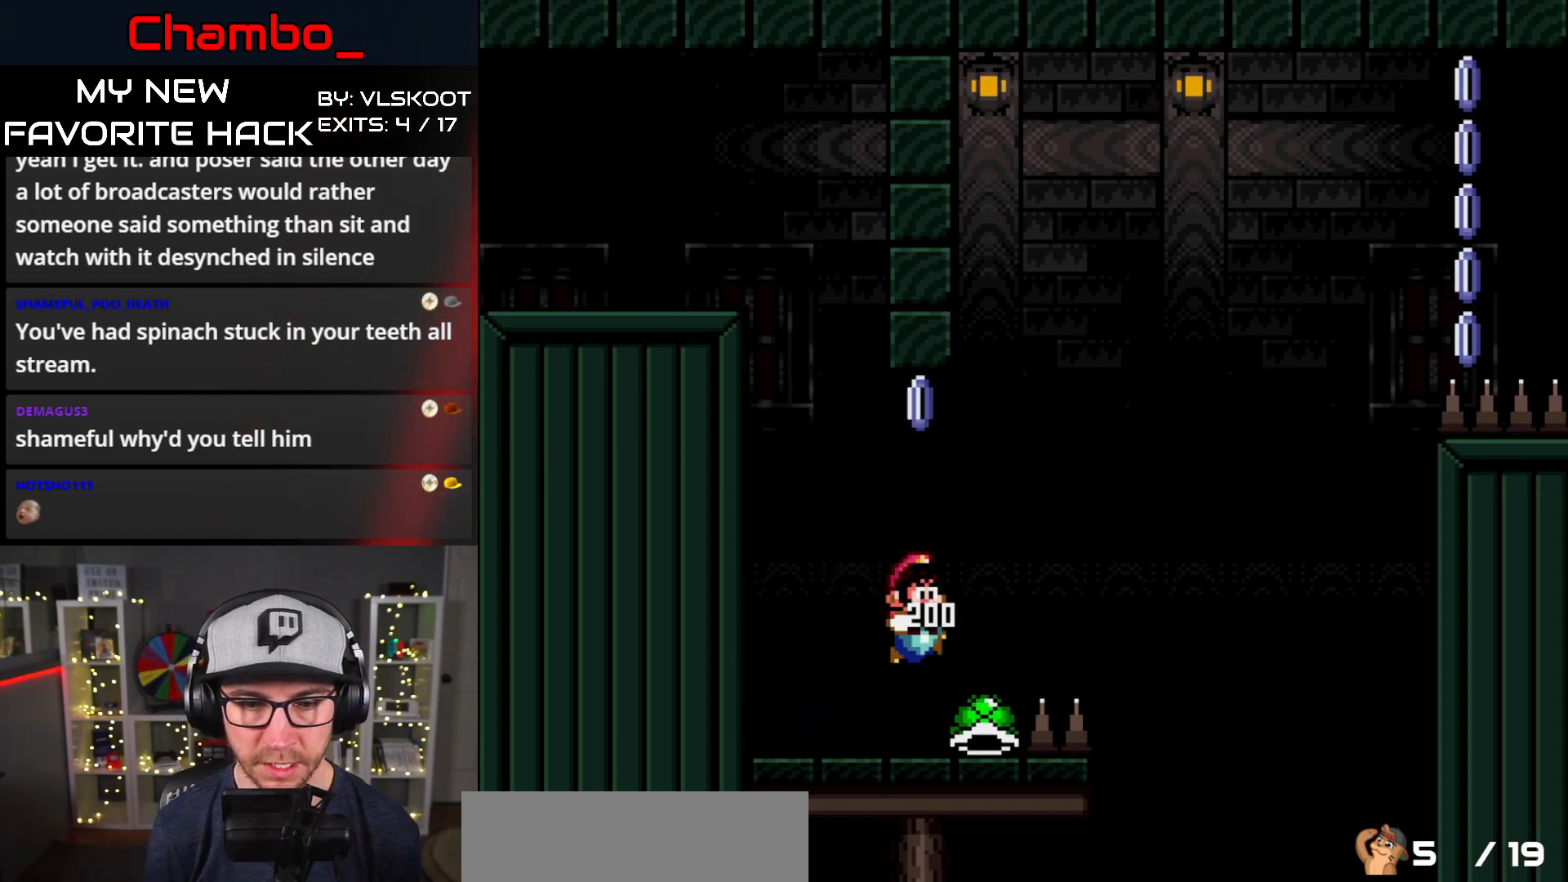
{"buttons": ["Y", "DPAD_LEFT"], "events": [[117, "DPAD_RIGHT", "up"], [133, "DPAD_LEFT", "down"]]}
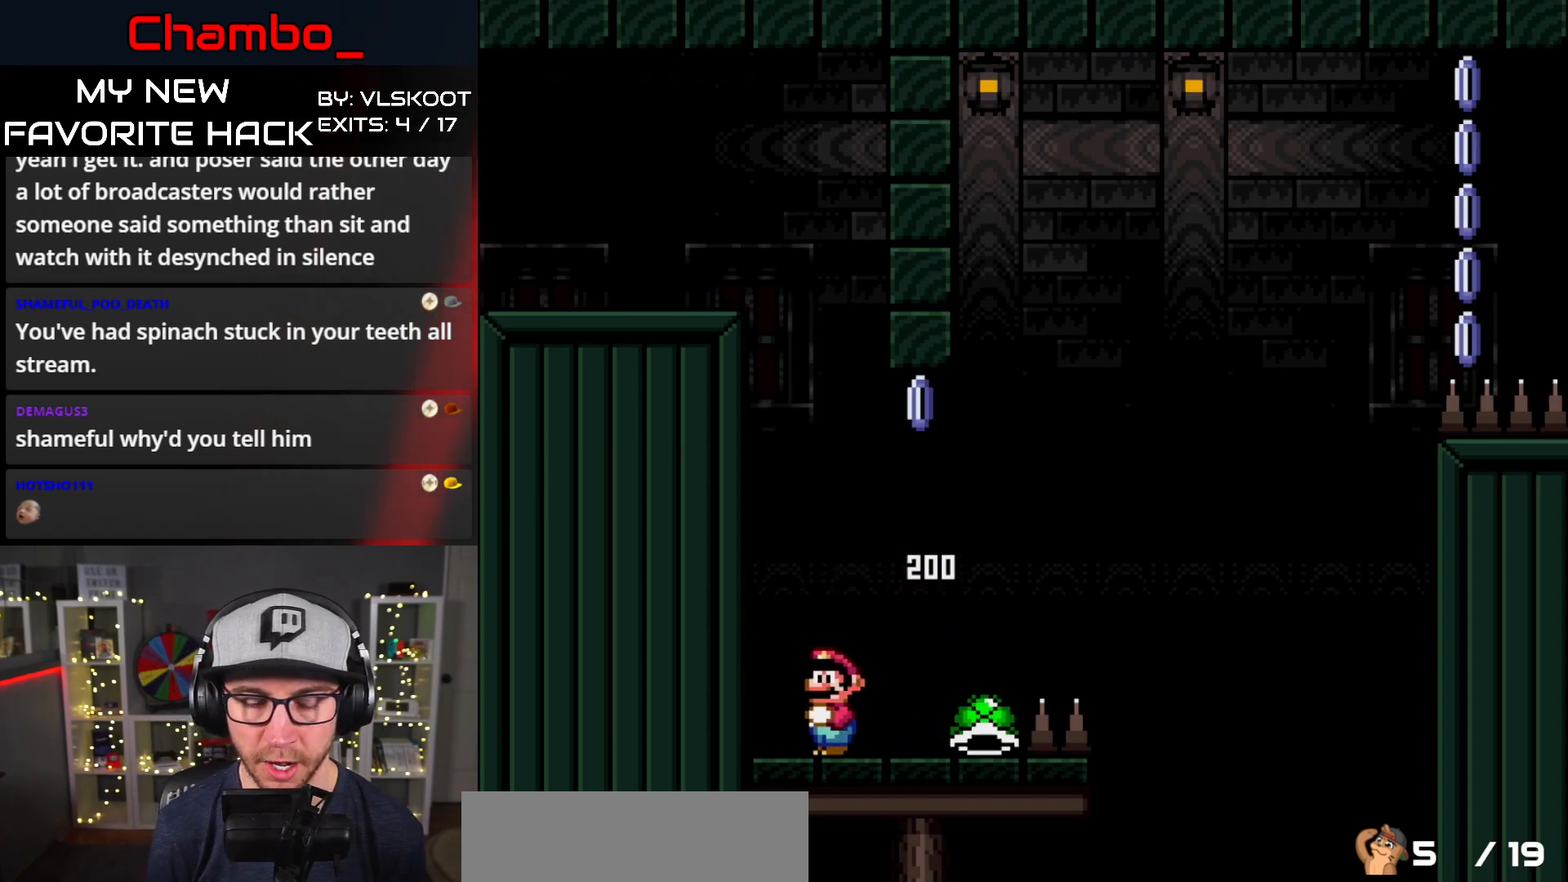
{"buttons": ["Y", "DPAD_RIGHT"], "events": [[17, "DPAD_LEFT", "up"], [33, "DPAD_RIGHT", "down"]]}
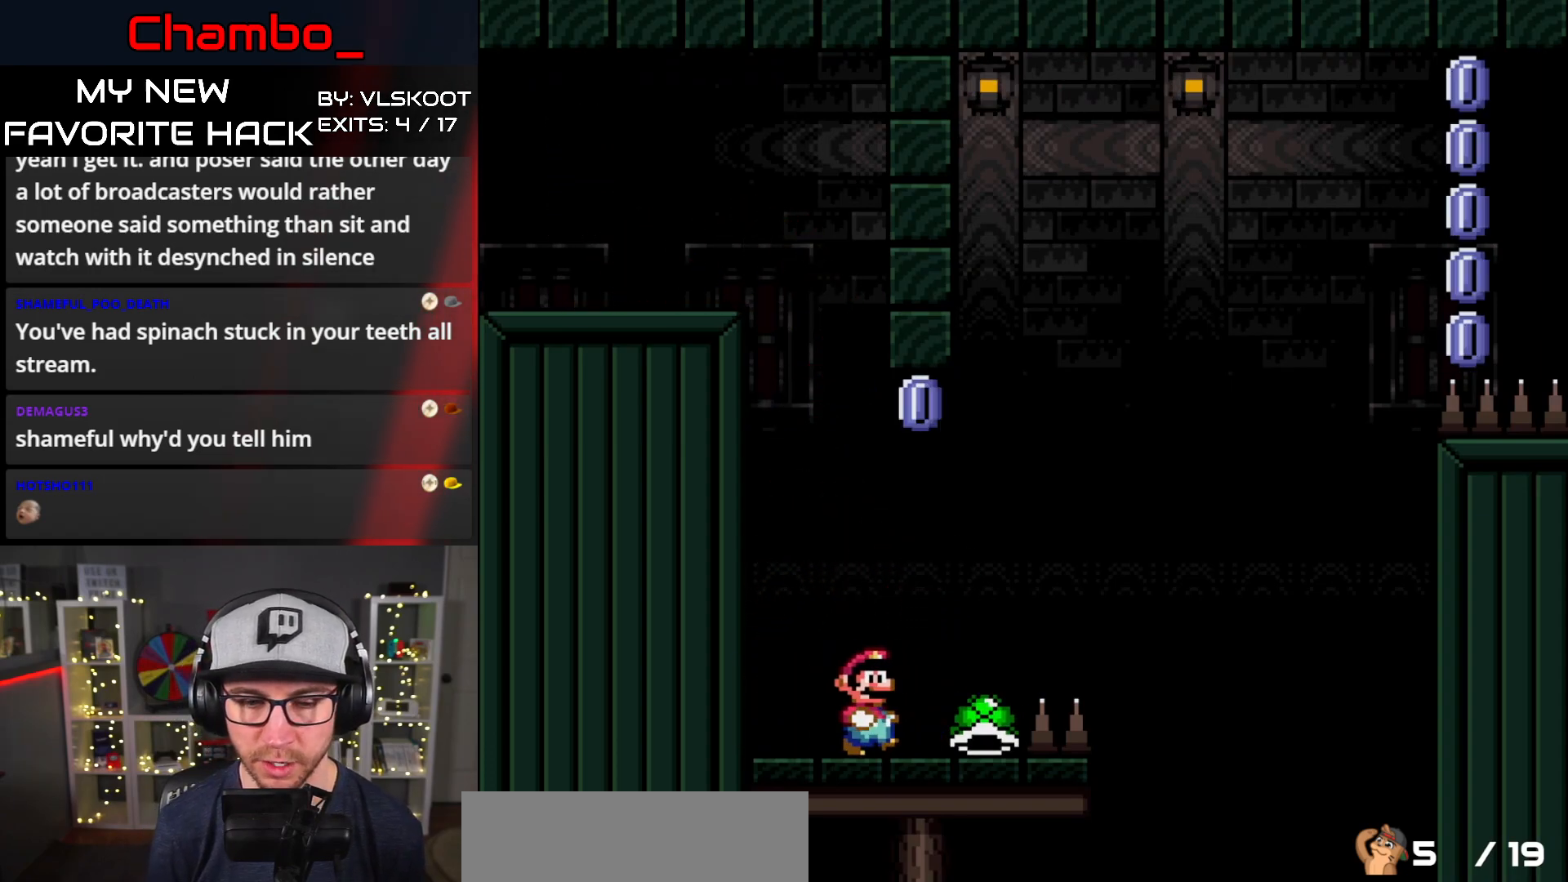
{"buttons": ["DPAD_RIGHT"], "events": [[133, "B", "down"], [483, "B", "up"], [500, "Y", "up"]]}
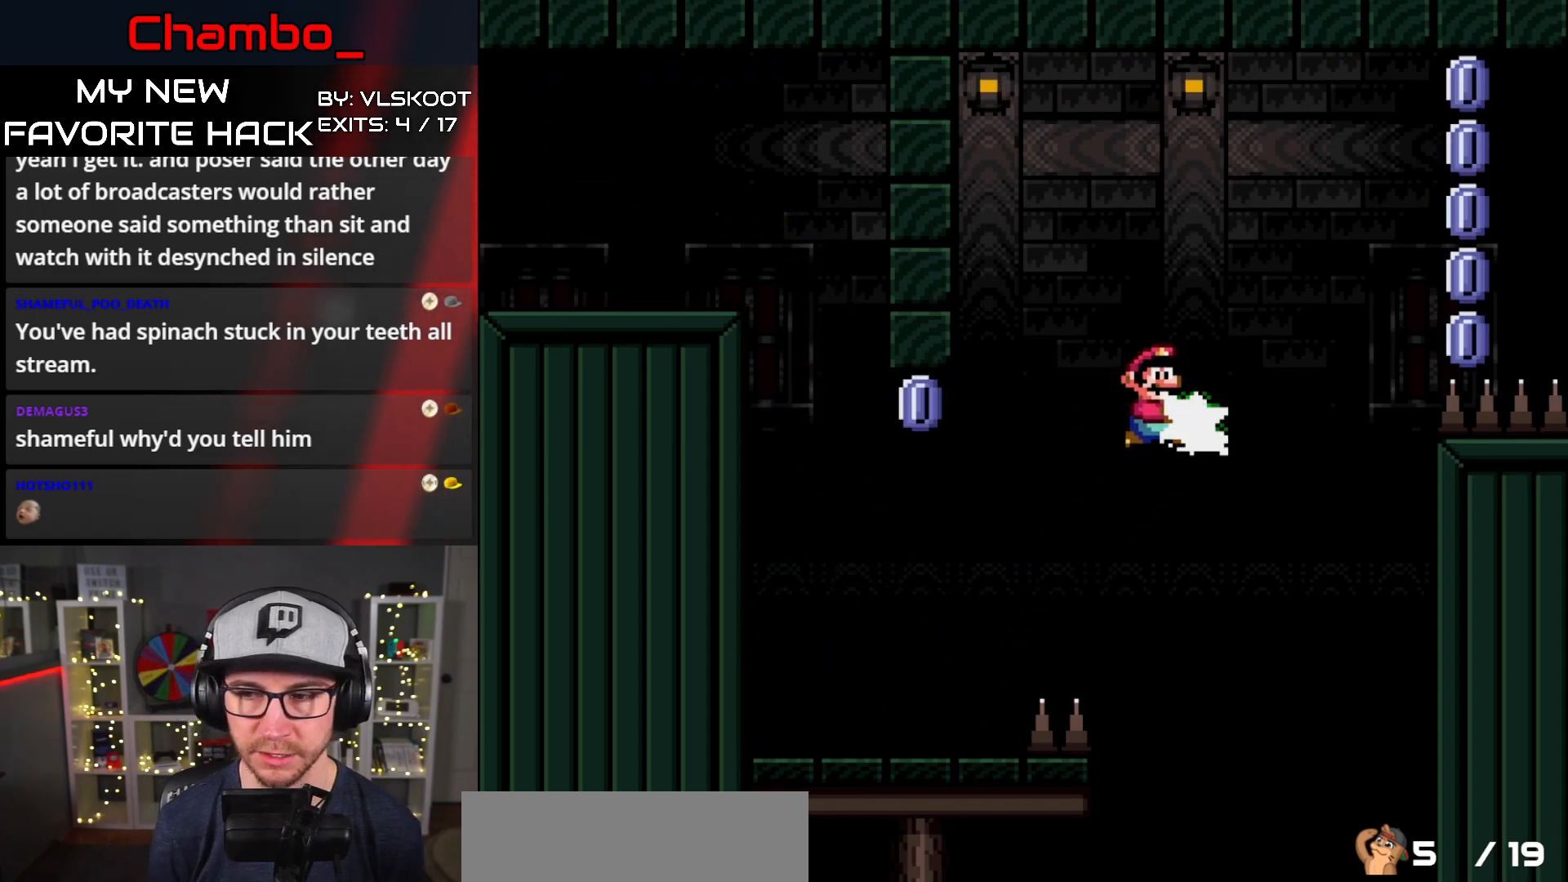
{"buttons": ["B", "Y", "DPAD_RIGHT"], "events": [[50, "Y", "down"], [83, "B", "down"], [117, "DPAD_DOWN", "down"], [117, "DPAD_RIGHT", "up"], [133, "DPAD_LEFT", "down"], [150, "DPAD_LEFT", "up"], [183, "DPAD_DOWN", "up"], [183, "DPAD_RIGHT", "down"]]}
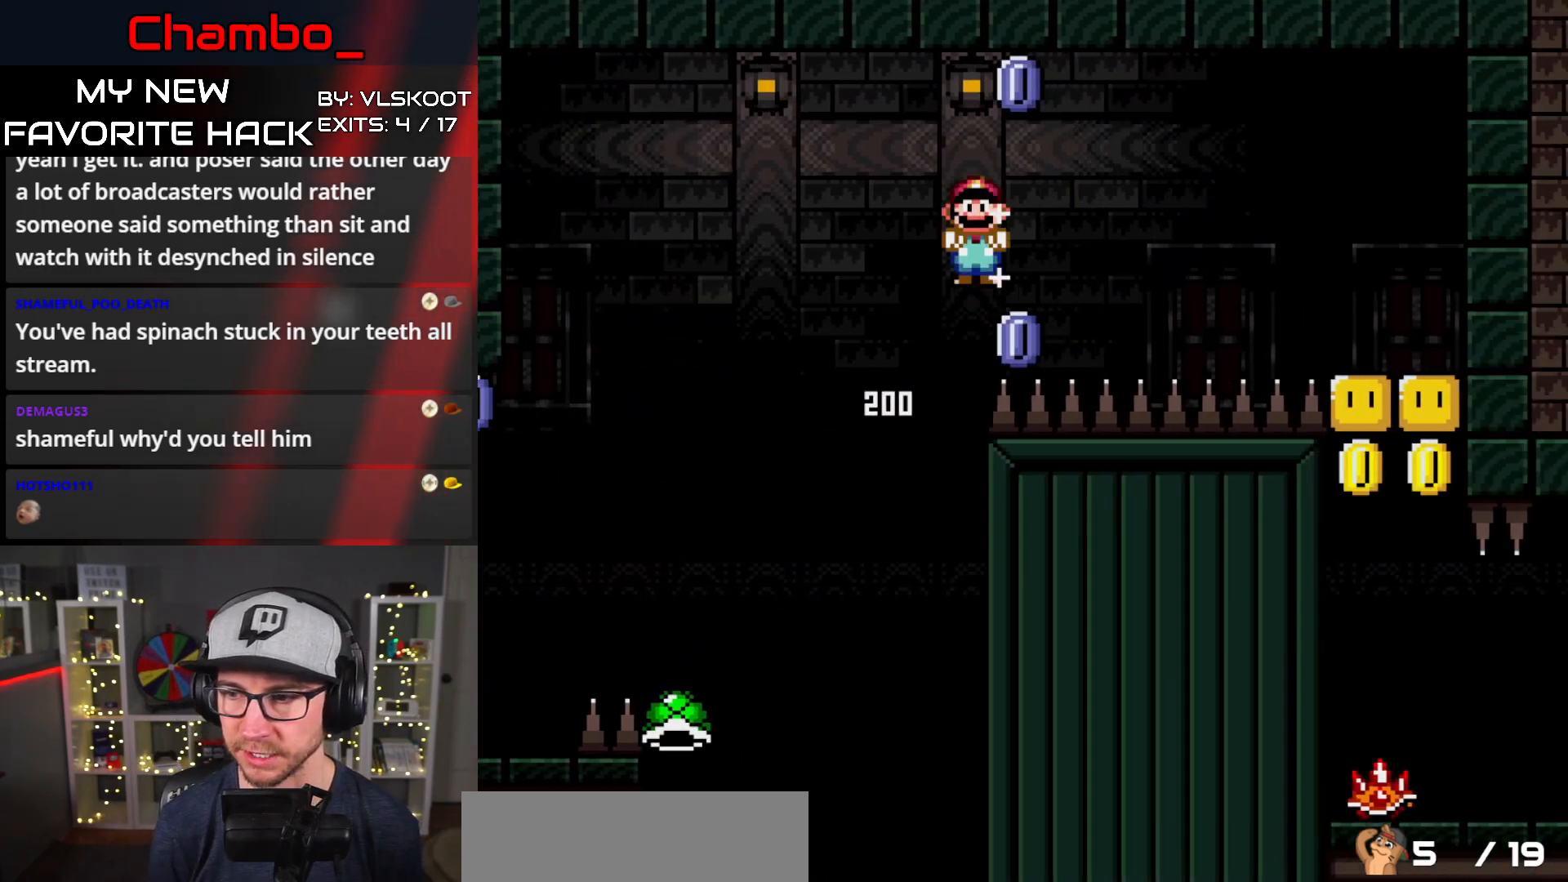
{"buttons": ["B", "Y", "DPAD_RIGHT"], "events": []}
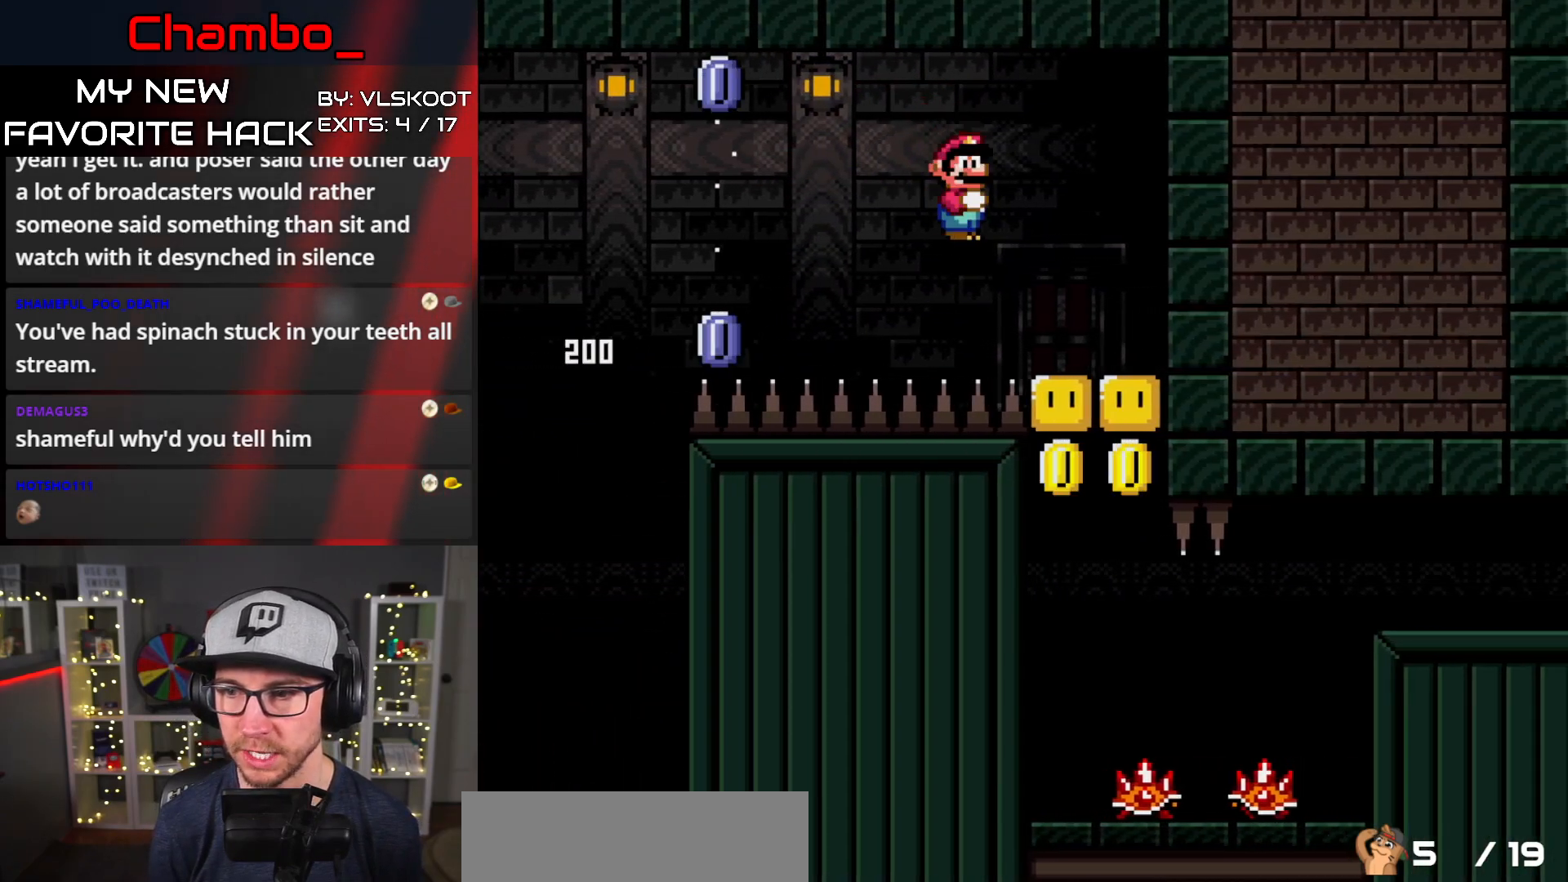
{"buttons": ["Y"], "events": [[350, "DPAD_RIGHT", "up"], [467, "B", "up"]]}
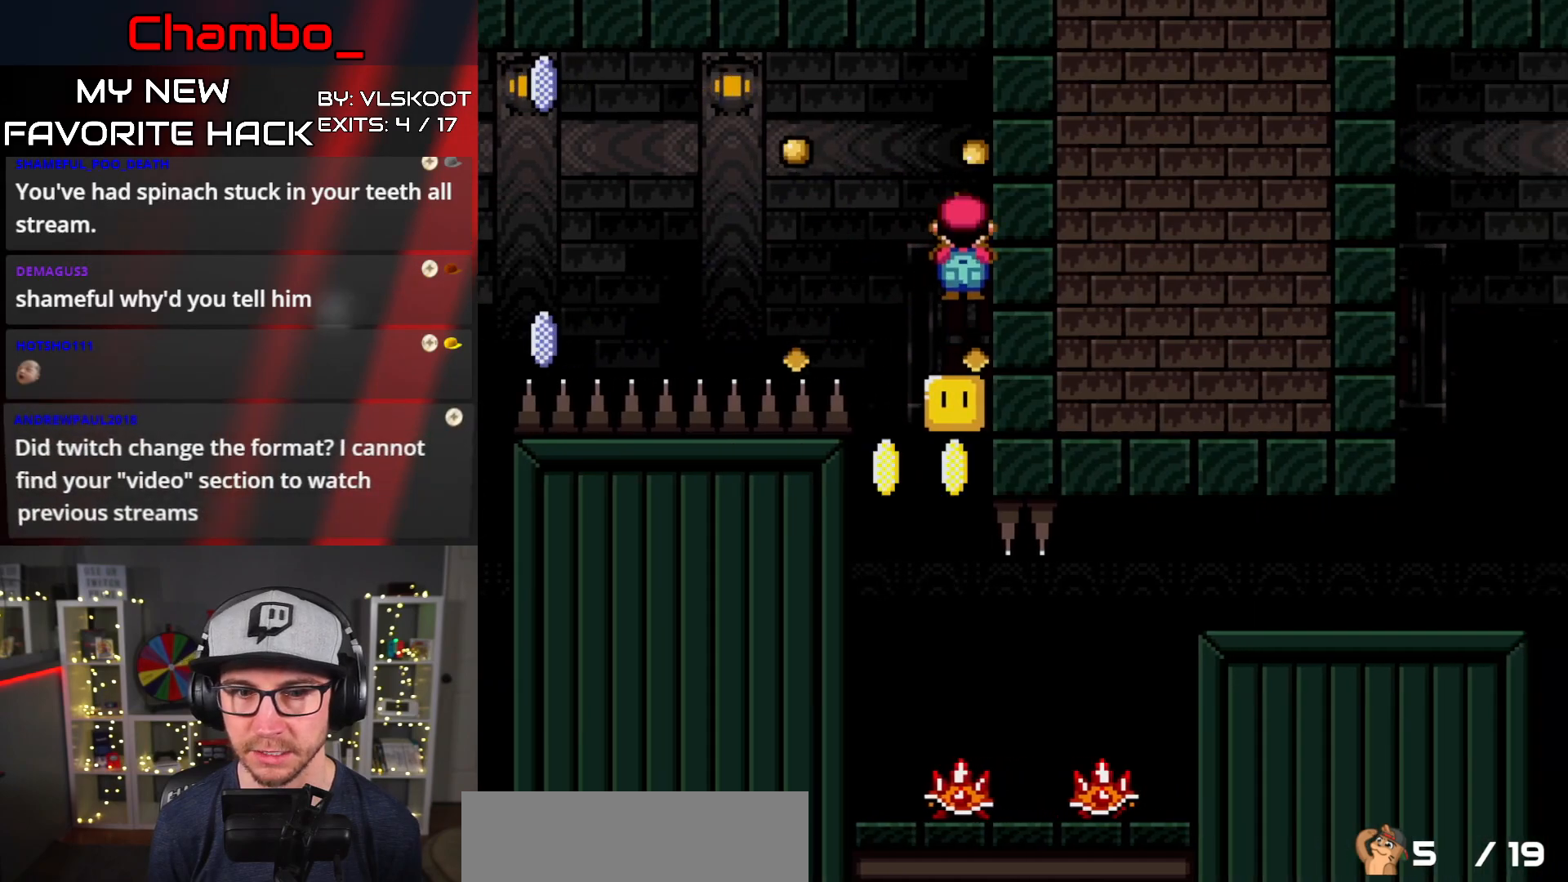
{"buttons": ["Y", "DPAD_RIGHT"], "events": [[50, "B", "down"], [200, "B", "up"], [300, "DPAD_LEFT", "down"], [483, "DPAD_LEFT", "up"], [500, "DPAD_RIGHT", "down"]]}
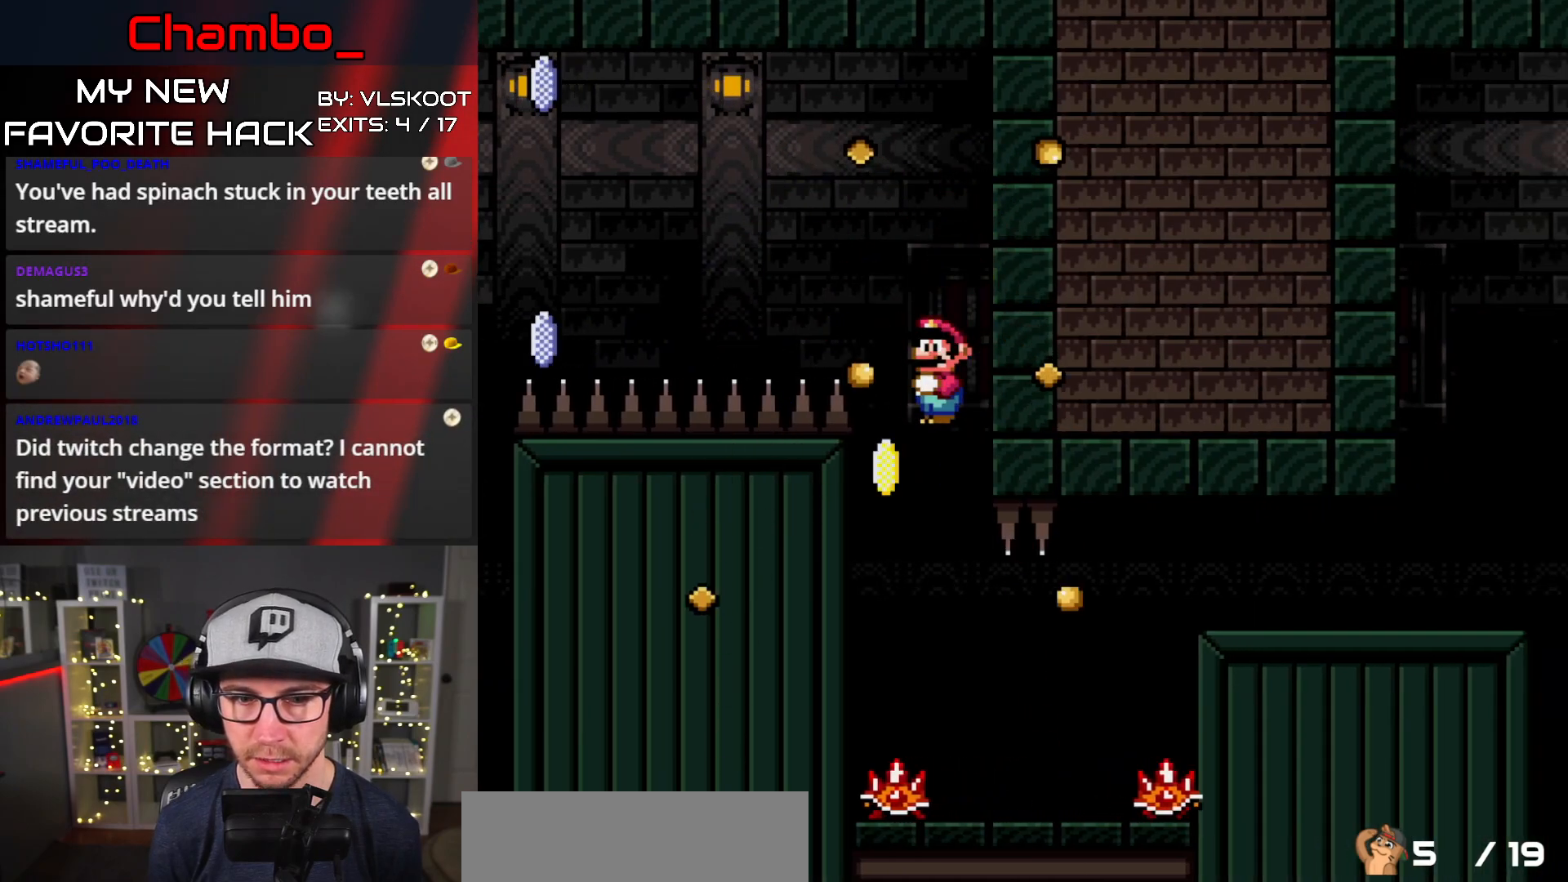
{"buttons": ["B", "Y", "DPAD_RIGHT"], "events": [[383, "B", "down"]]}
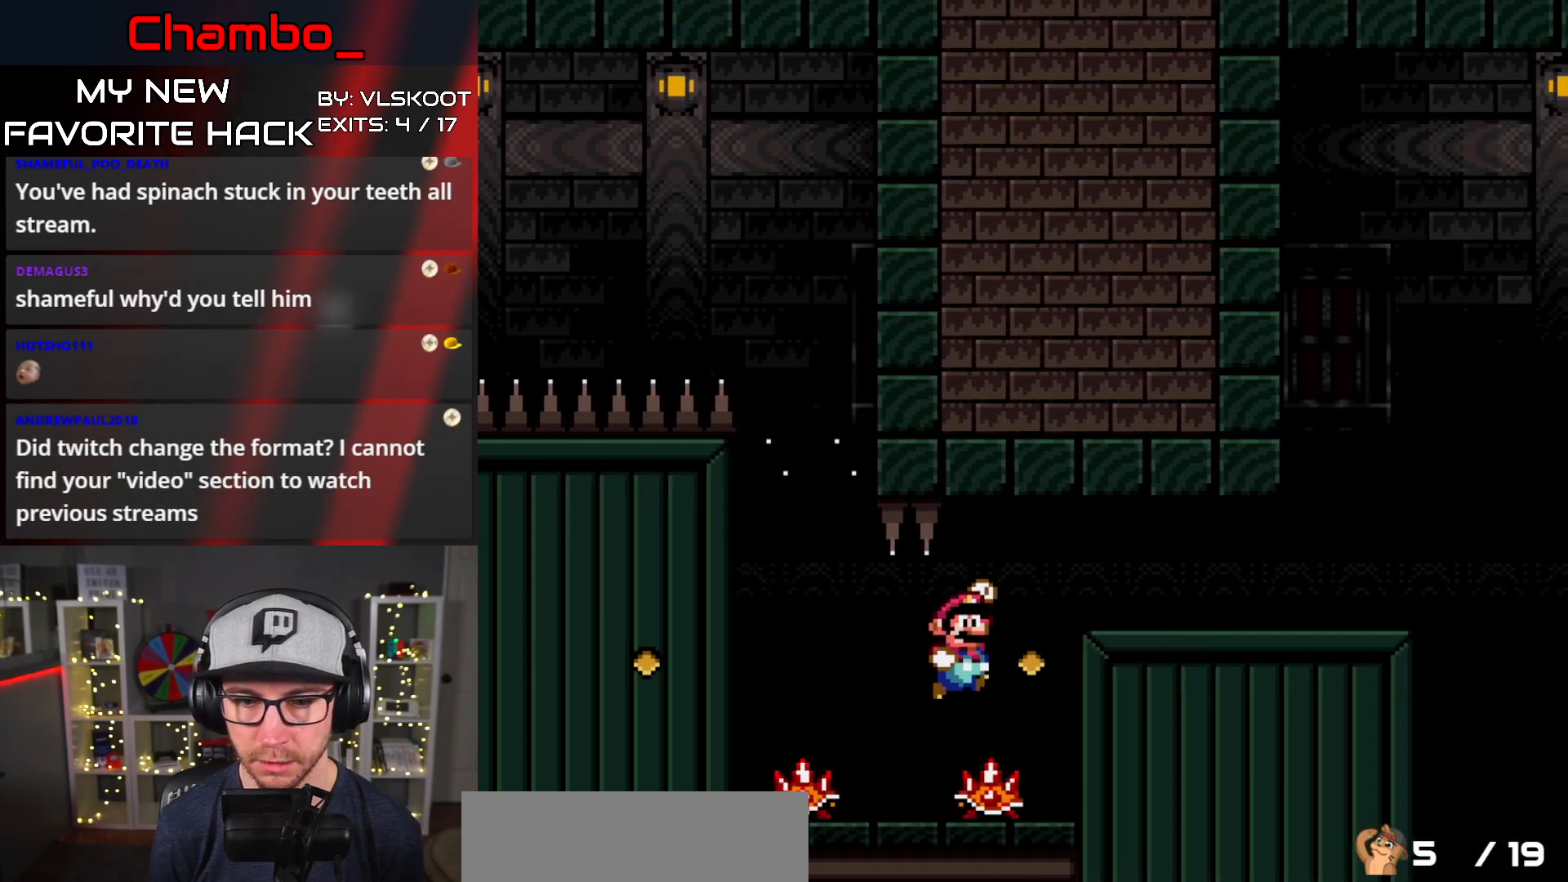
{"buttons": ["Y", "DPAD_RIGHT"], "events": [[50, "B", "up"], [183, "B", "down"], [233, "B", "up"]]}
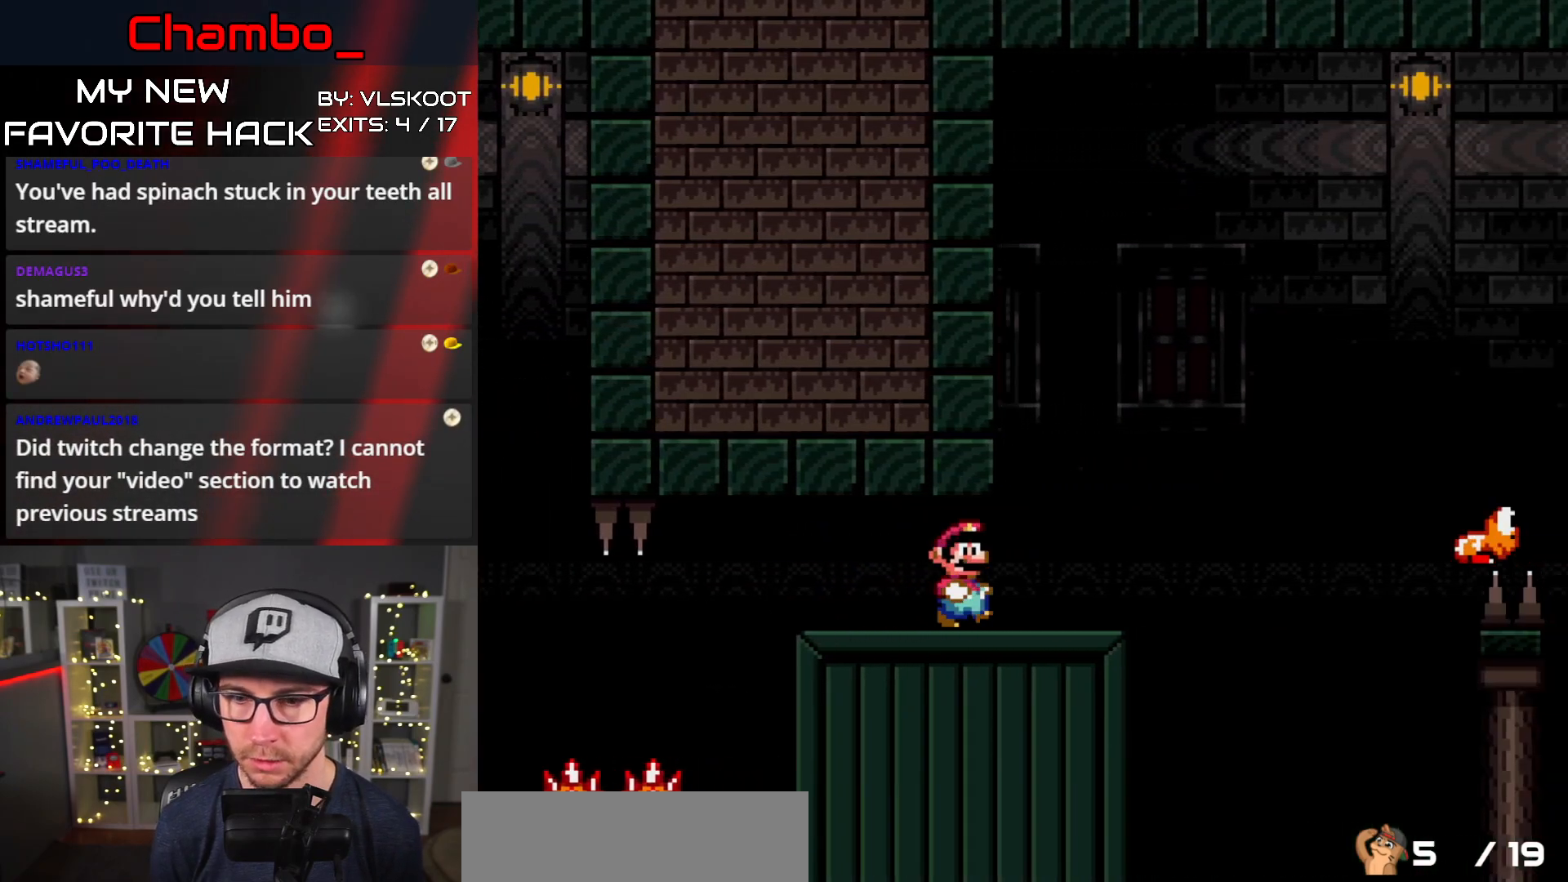
{"buttons": ["Y", "DPAD_RIGHT"], "events": [[183, "B", "down"], [483, "B", "up"]]}
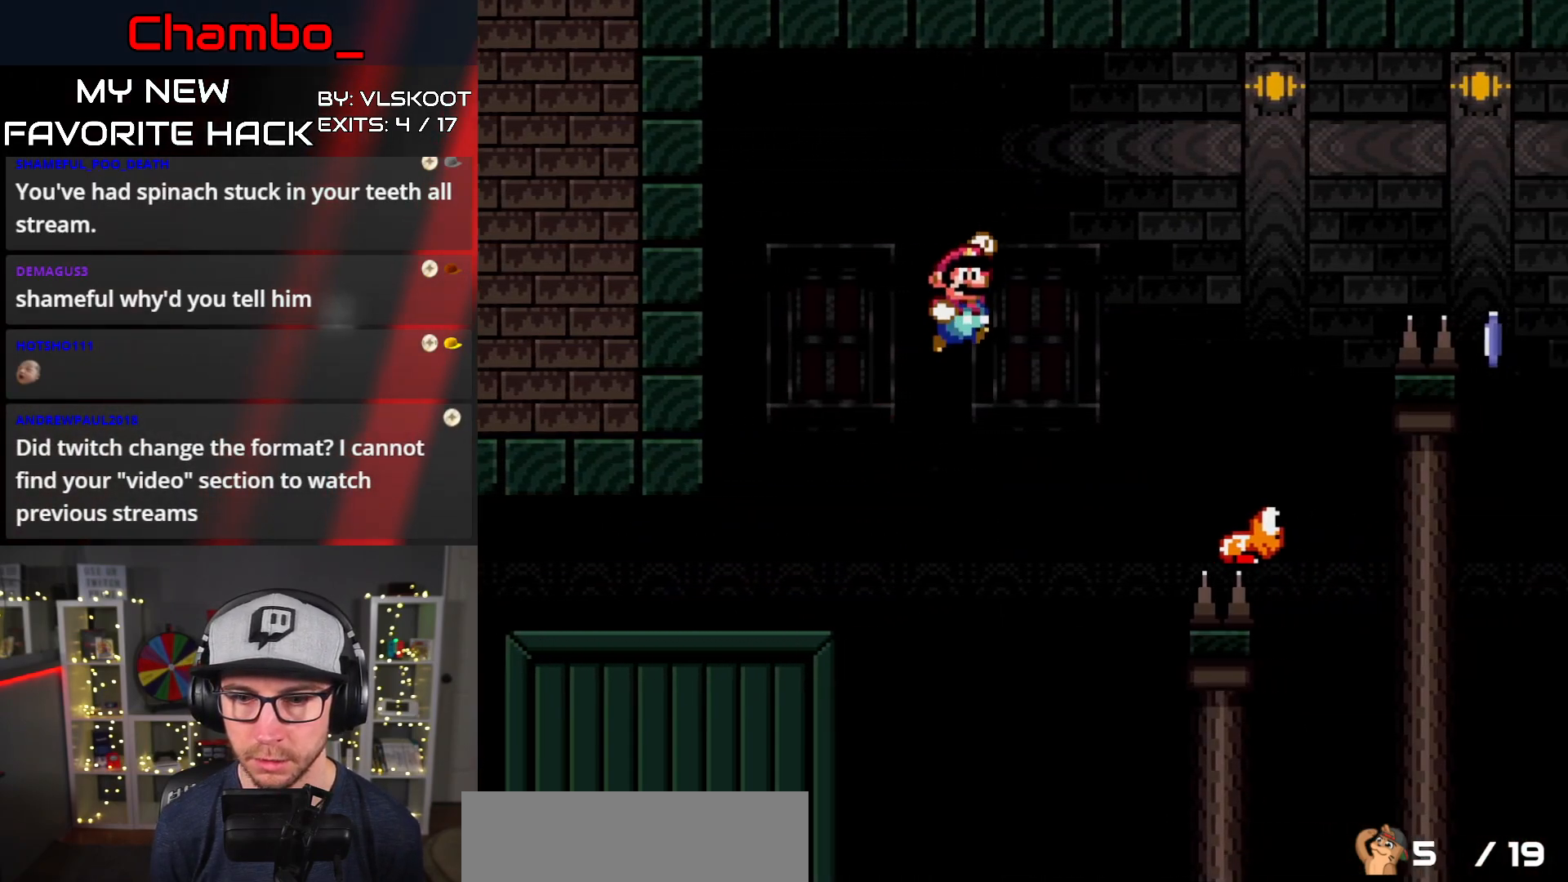
{"buttons": ["B", "Y", "DPAD_RIGHT"], "events": [[183, "B", "down"], [367, "DPAD_DOWN", "down"], [367, "DPAD_RIGHT", "up"], [400, "DPAD_DOWN", "up"], [400, "DPAD_RIGHT", "down"]]}
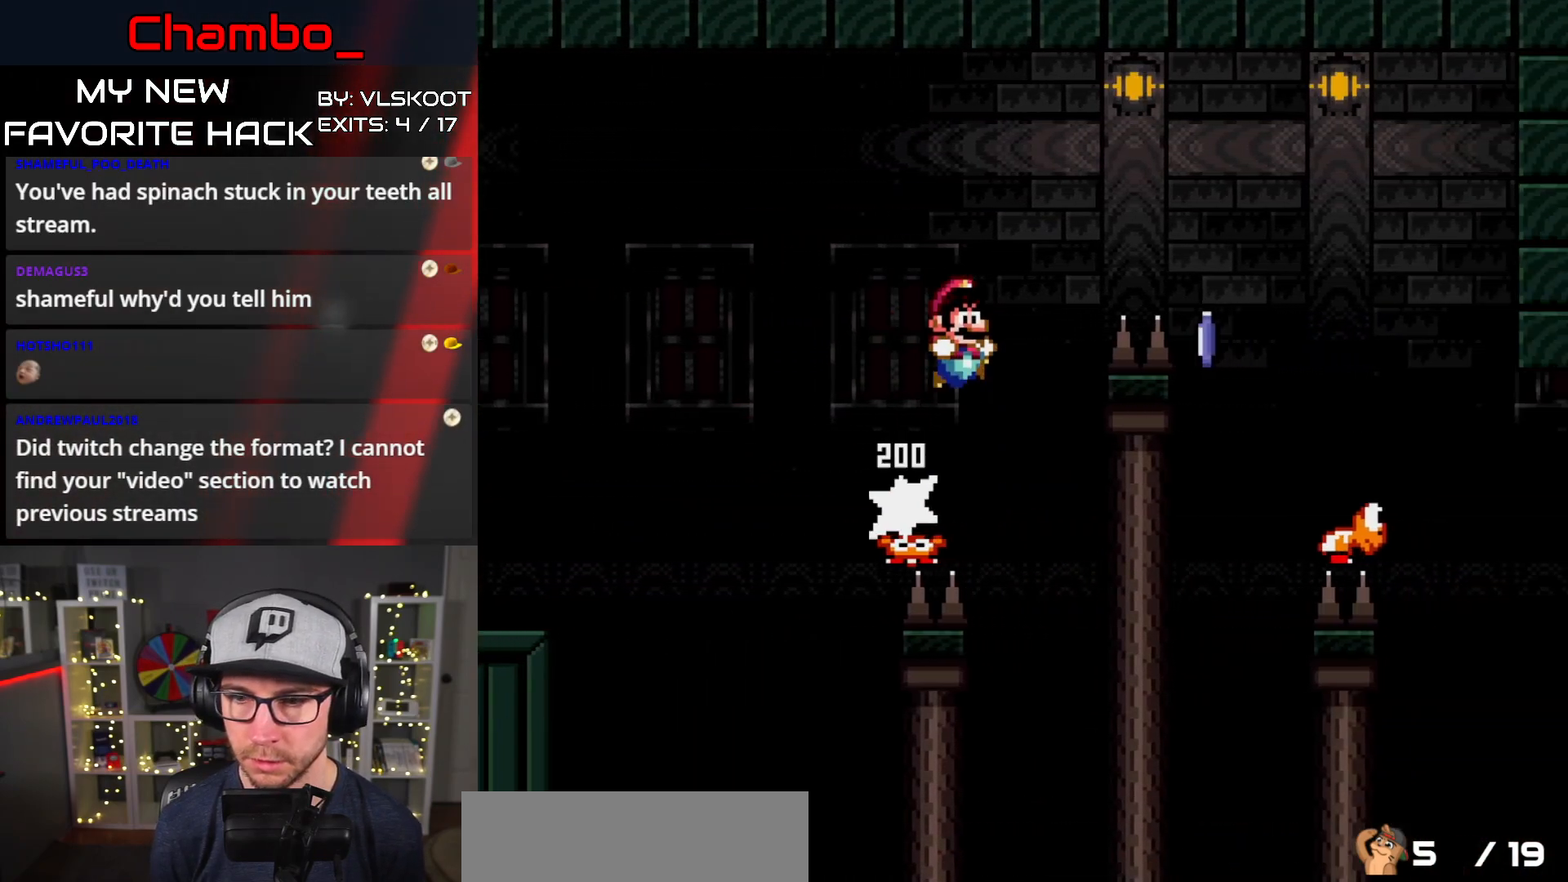
{"buttons": ["B", "Y", "DPAD_RIGHT"], "events": []}
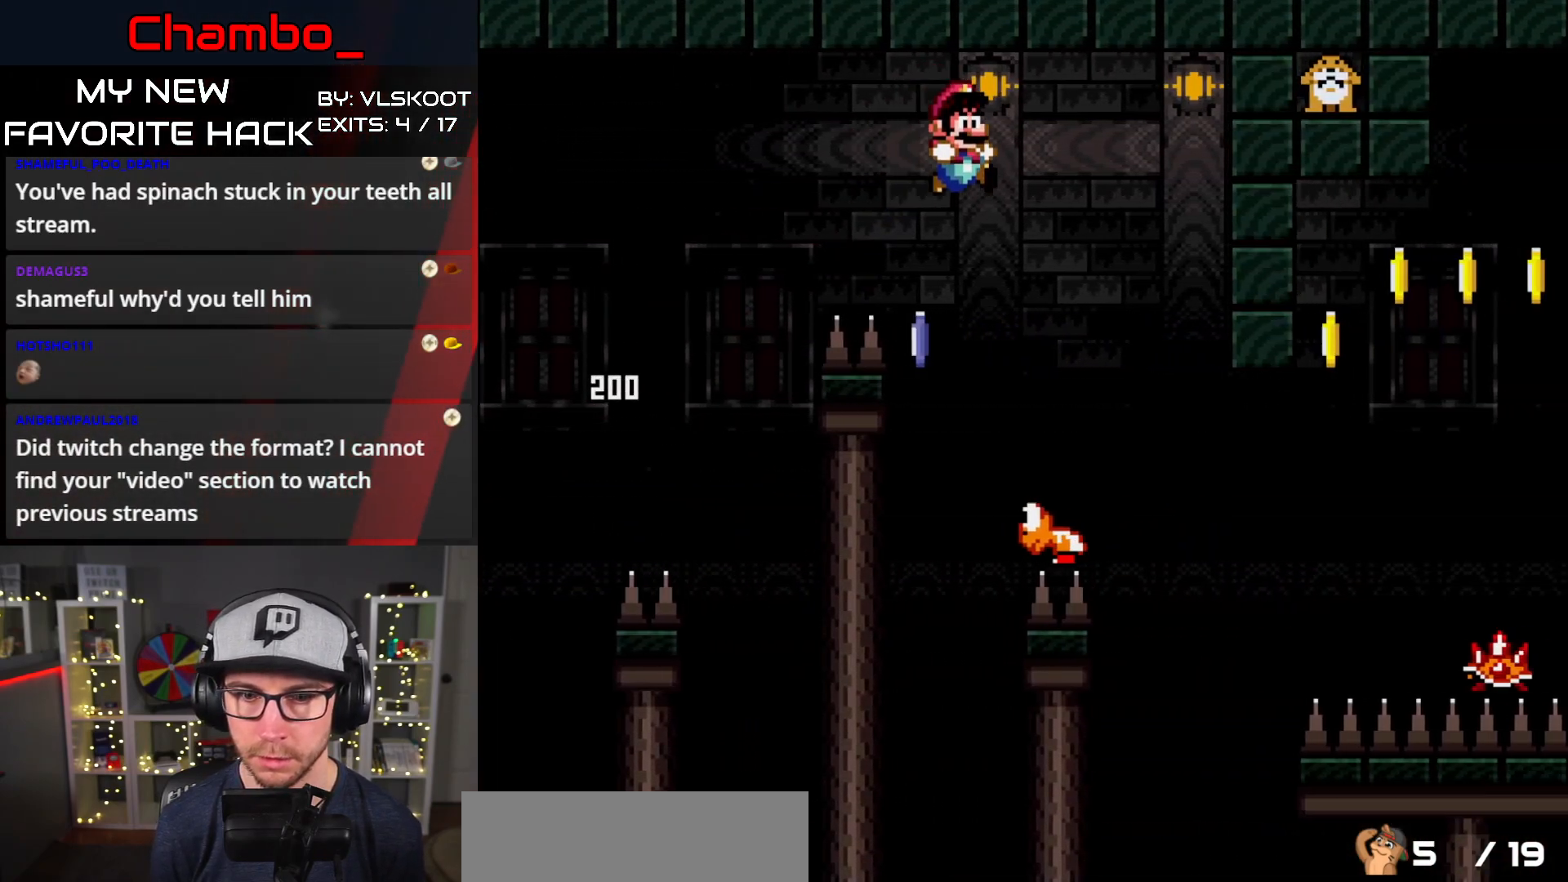
{"buttons": ["B", "Y", "DPAD_RIGHT"], "events": [[100, "DPAD_LEFT", "down"], [100, "DPAD_RIGHT", "up"], [467, "DPAD_LEFT", "up"], [483, "DPAD_RIGHT", "down"]]}
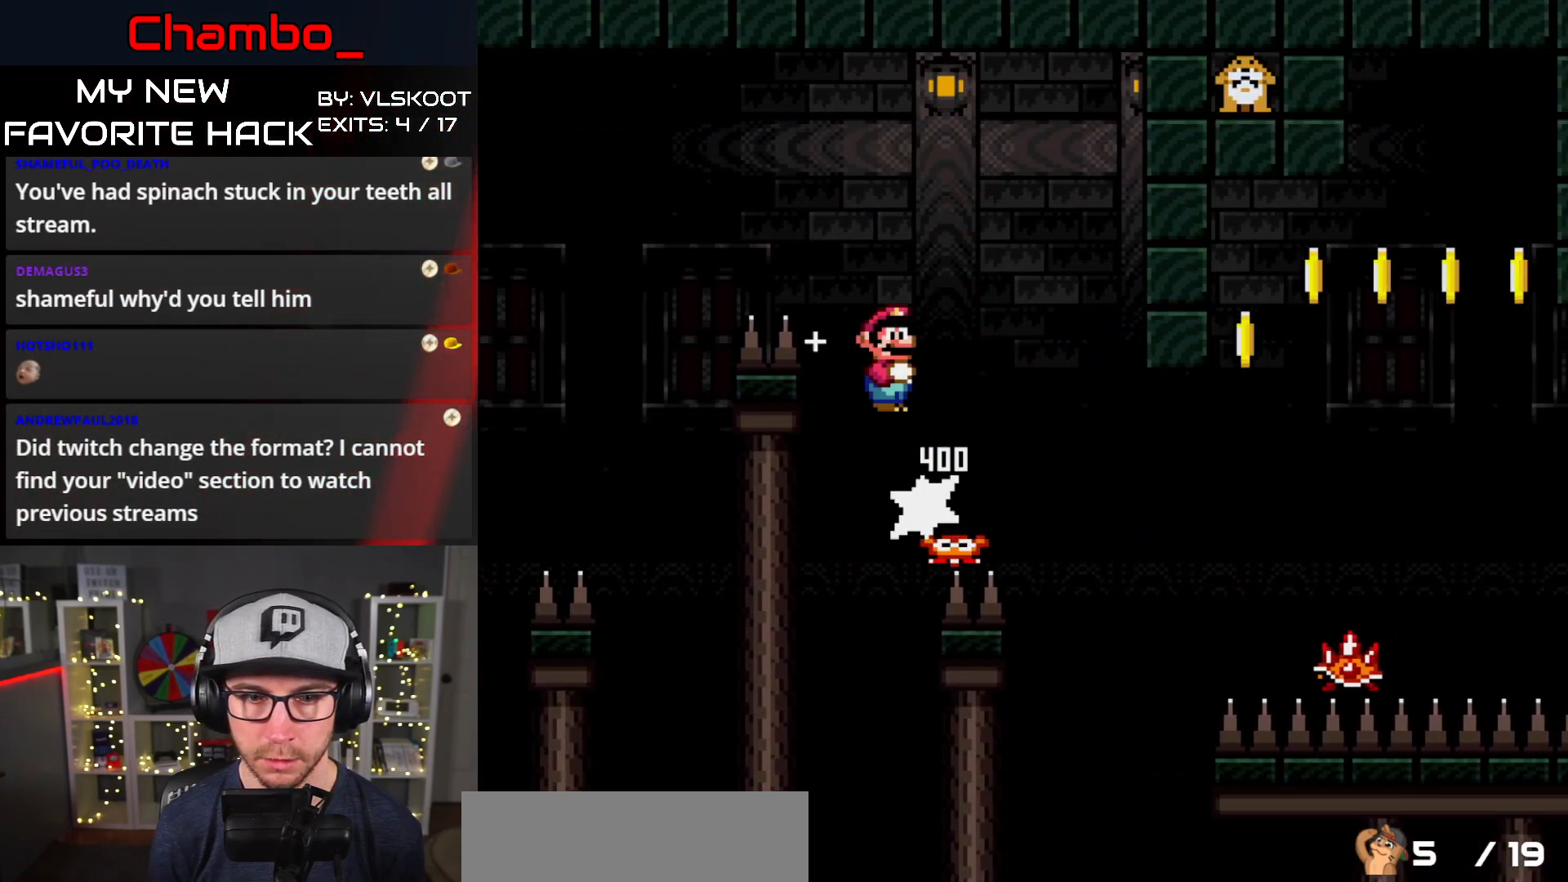
{"buttons": ["Y", "DPAD_RIGHT"], "events": [[267, "B", "up"]]}
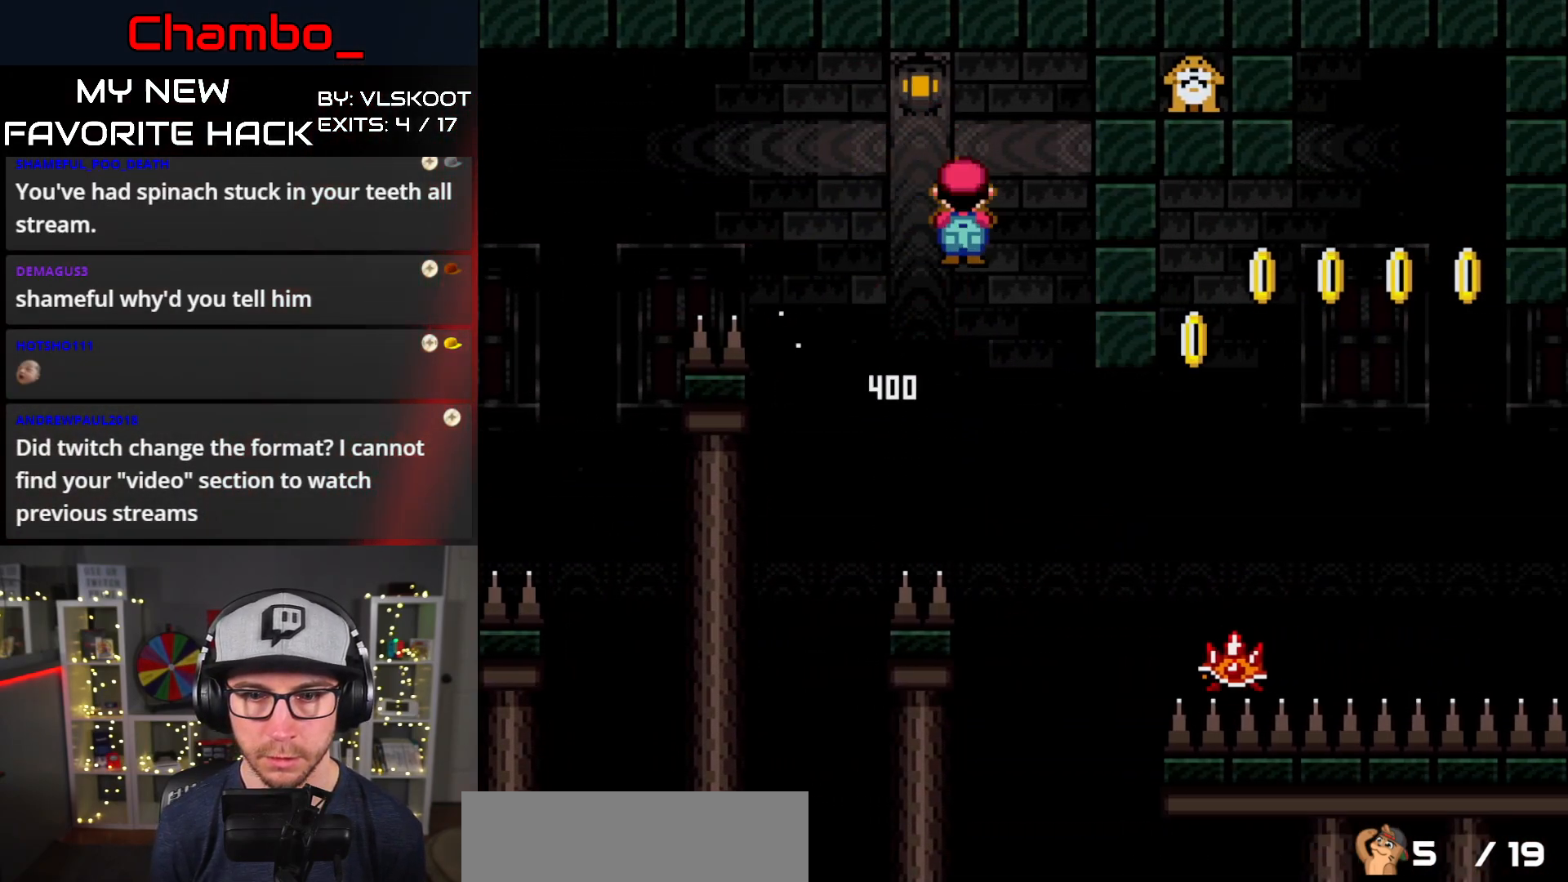
{"buttons": ["Y", "DPAD_RIGHT"], "events": [[233, "B", "down"], [433, "B", "up"]]}
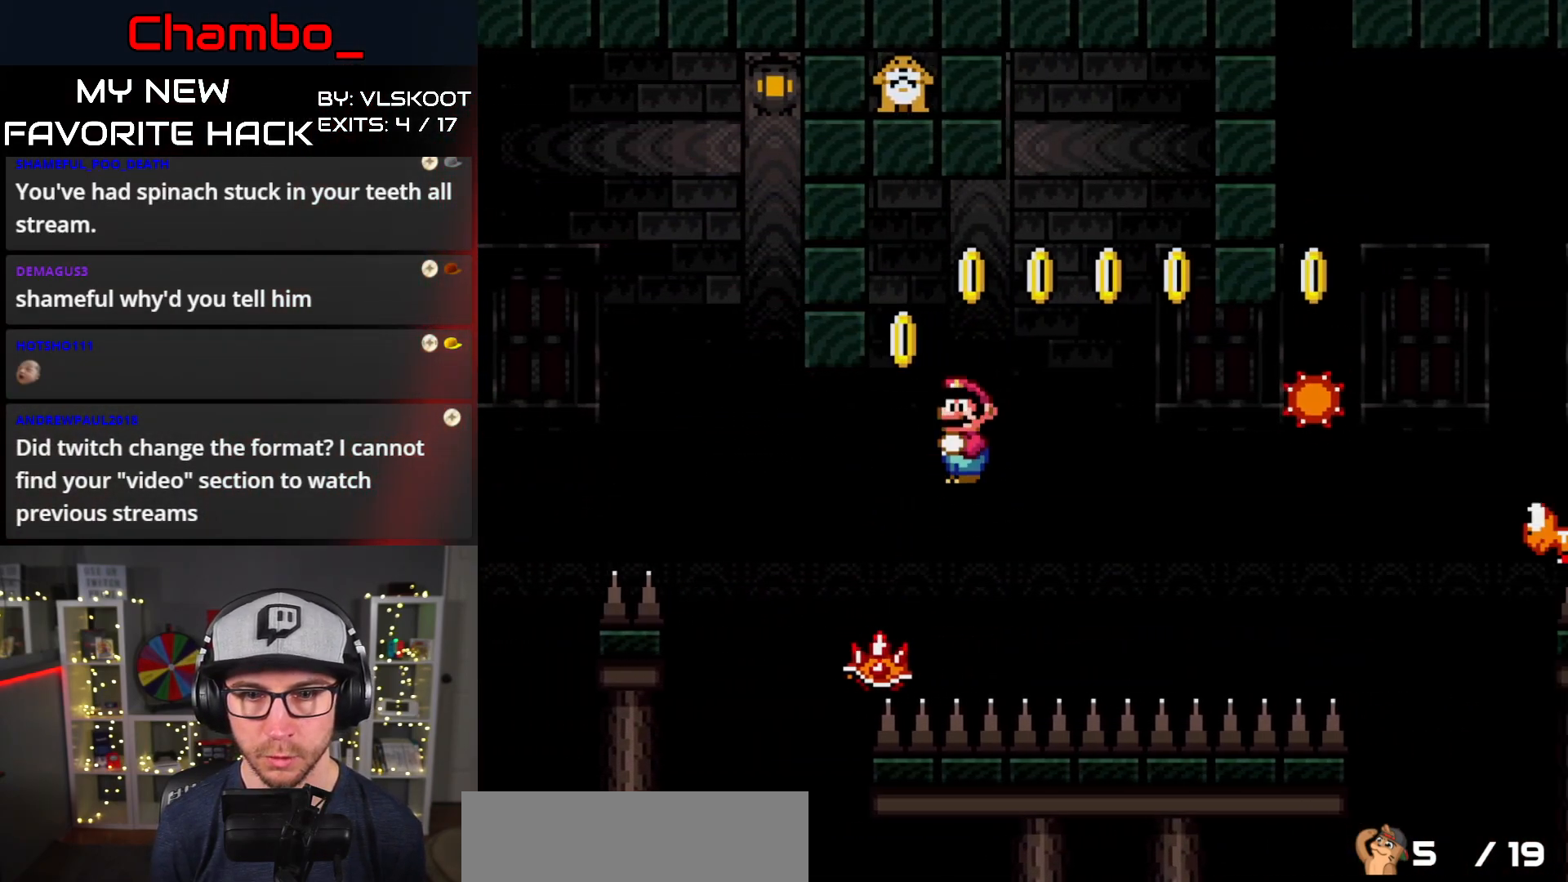
{"buttons": ["B", "Y", "DPAD_RIGHT"], "events": [[50, "B", "down"], [217, "B", "up"], [317, "B", "down"]]}
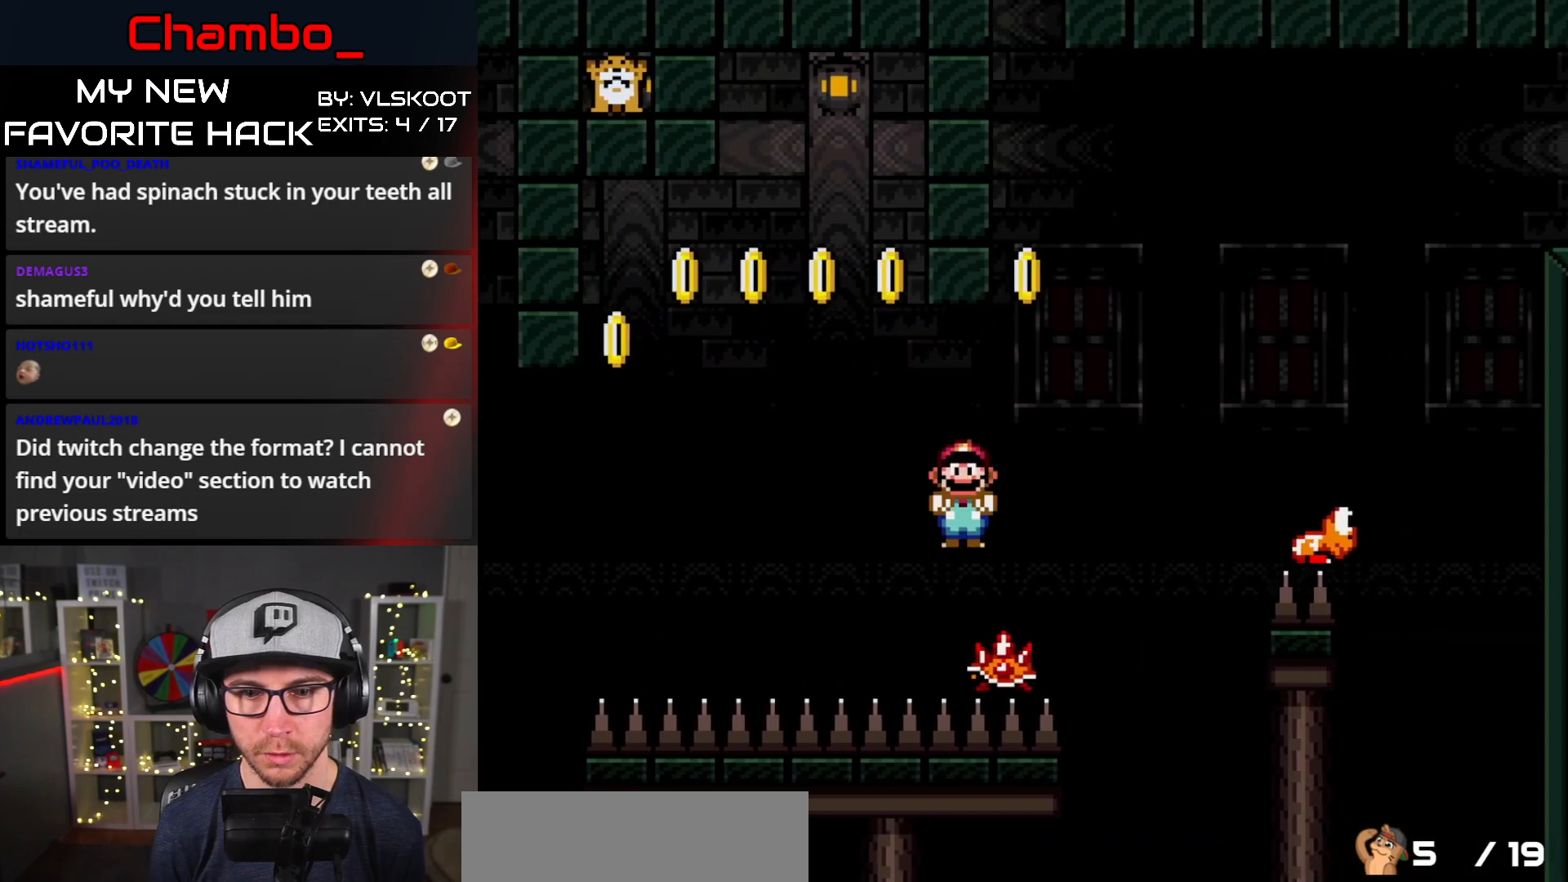
{"buttons": ["Y", "DPAD_RIGHT"], "events": [[33, "DPAD_DOWN", "down"], [33, "DPAD_RIGHT", "up"], [50, "DPAD_DOWN", "up"], [50, "DPAD_LEFT", "down"], [183, "DPAD_LEFT", "up"], [200, "DPAD_RIGHT", "down"], [450, "B", "up"]]}
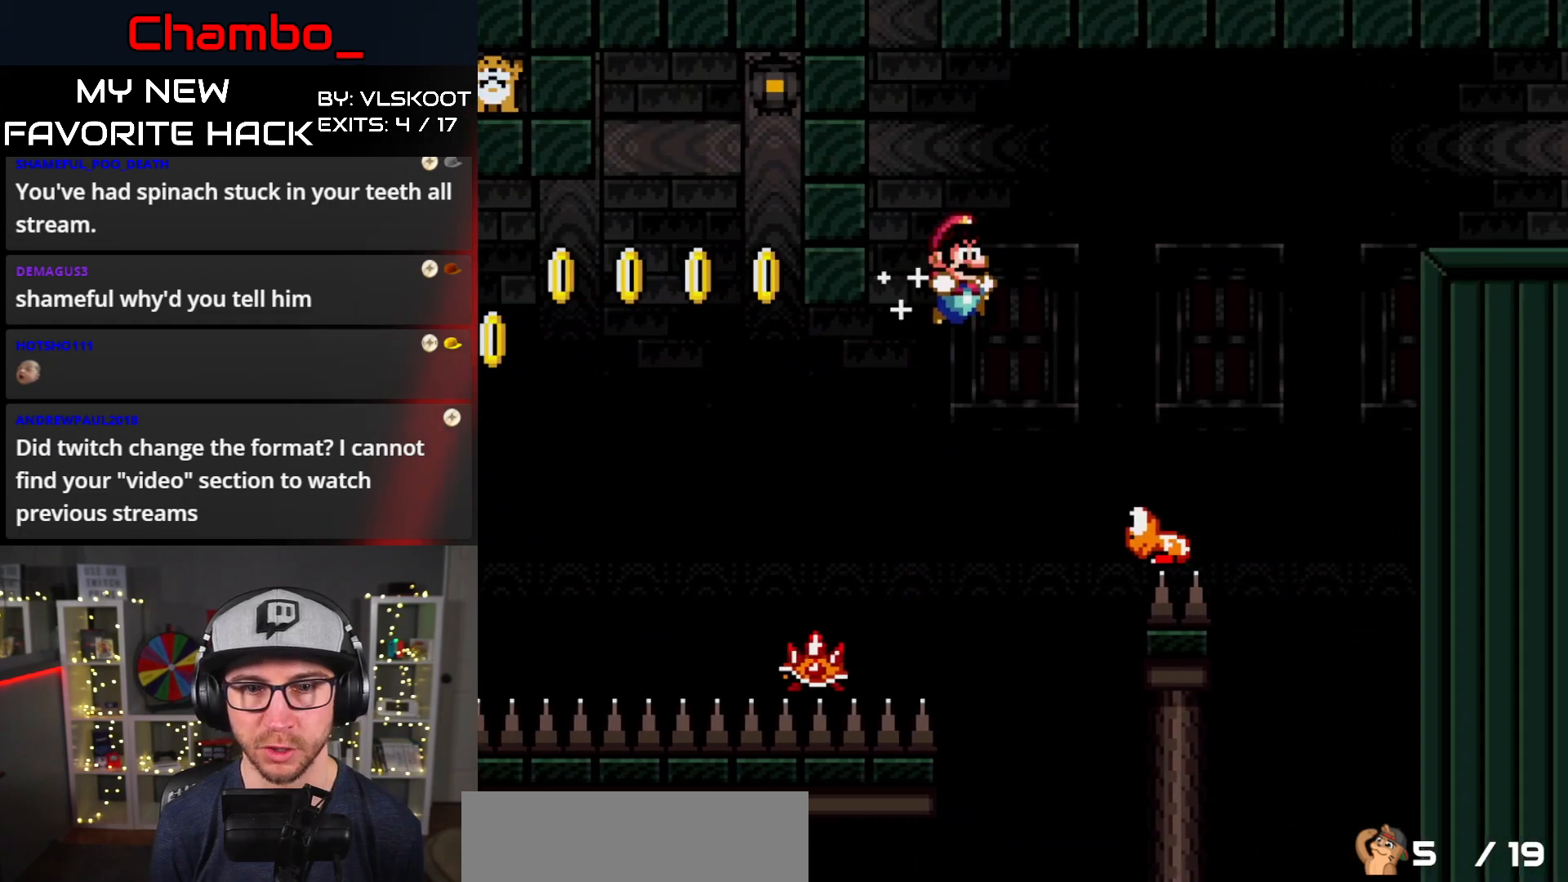
{"buttons": ["B", "Y", "DPAD_RIGHT"], "events": [[200, "B", "down"]]}
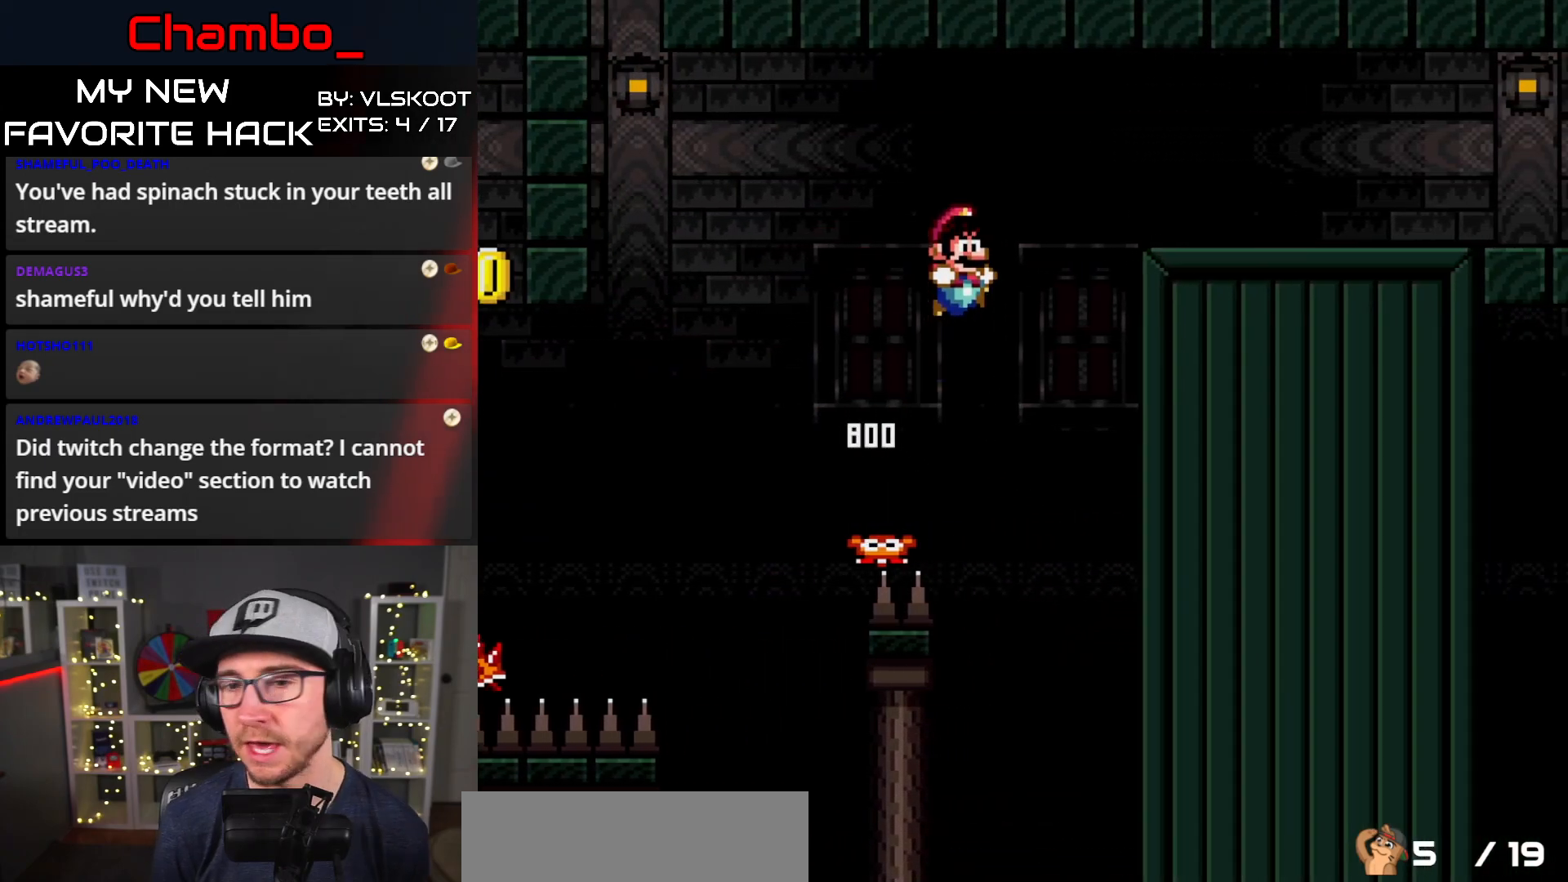
{"buttons": ["Y", "DPAD_RIGHT"], "events": [[217, "B", "up"]]}
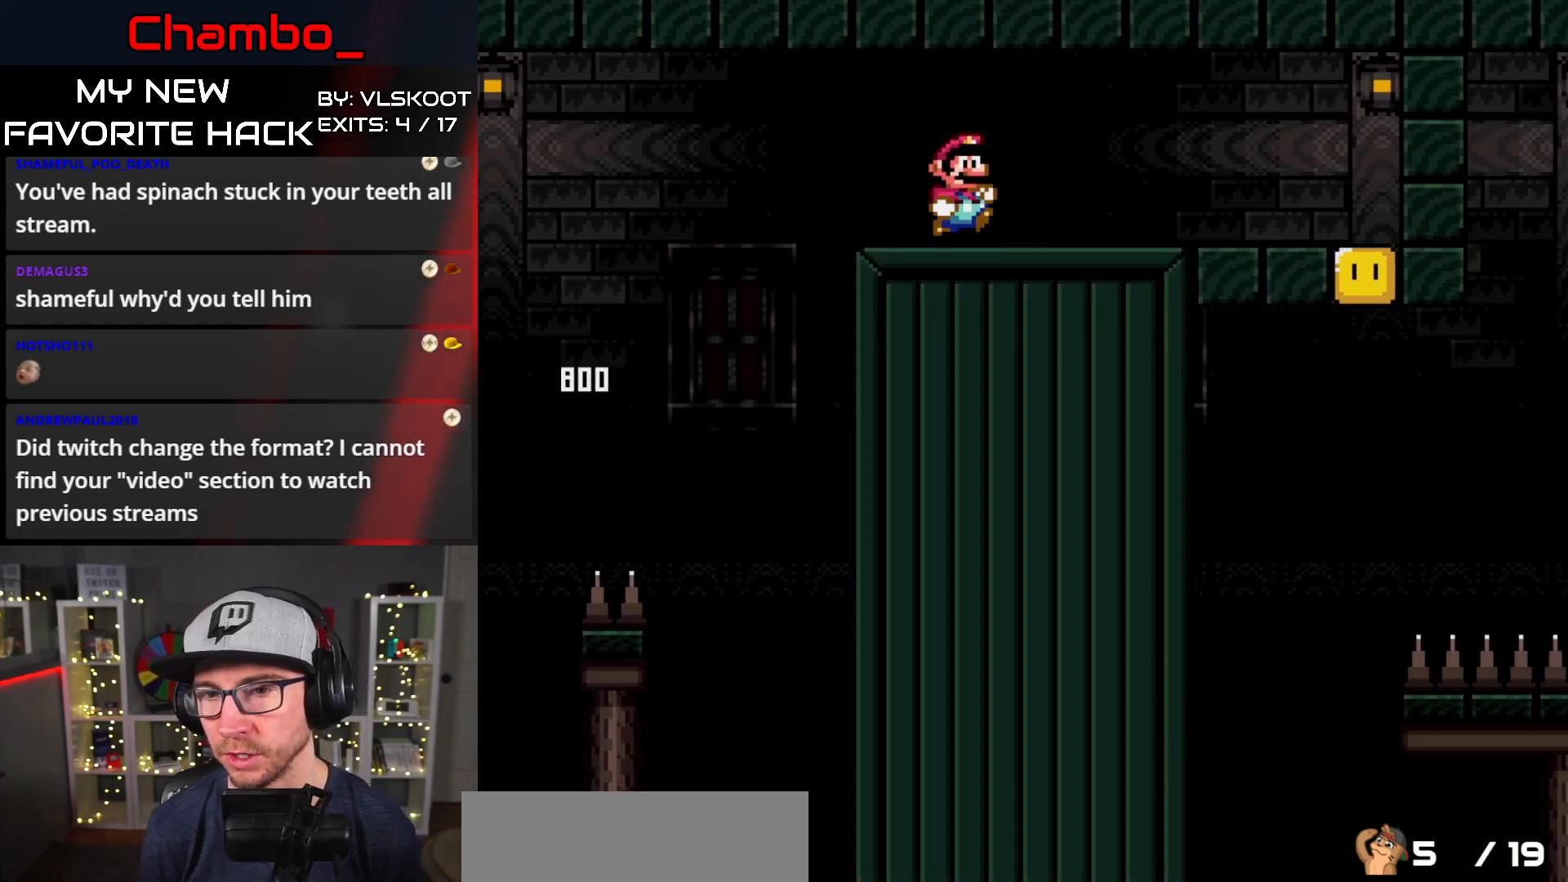
{"buttons": ["X", "DPAD_RIGHT"], "events": [[250, "Y", "up"], [267, "X", "down"]]}
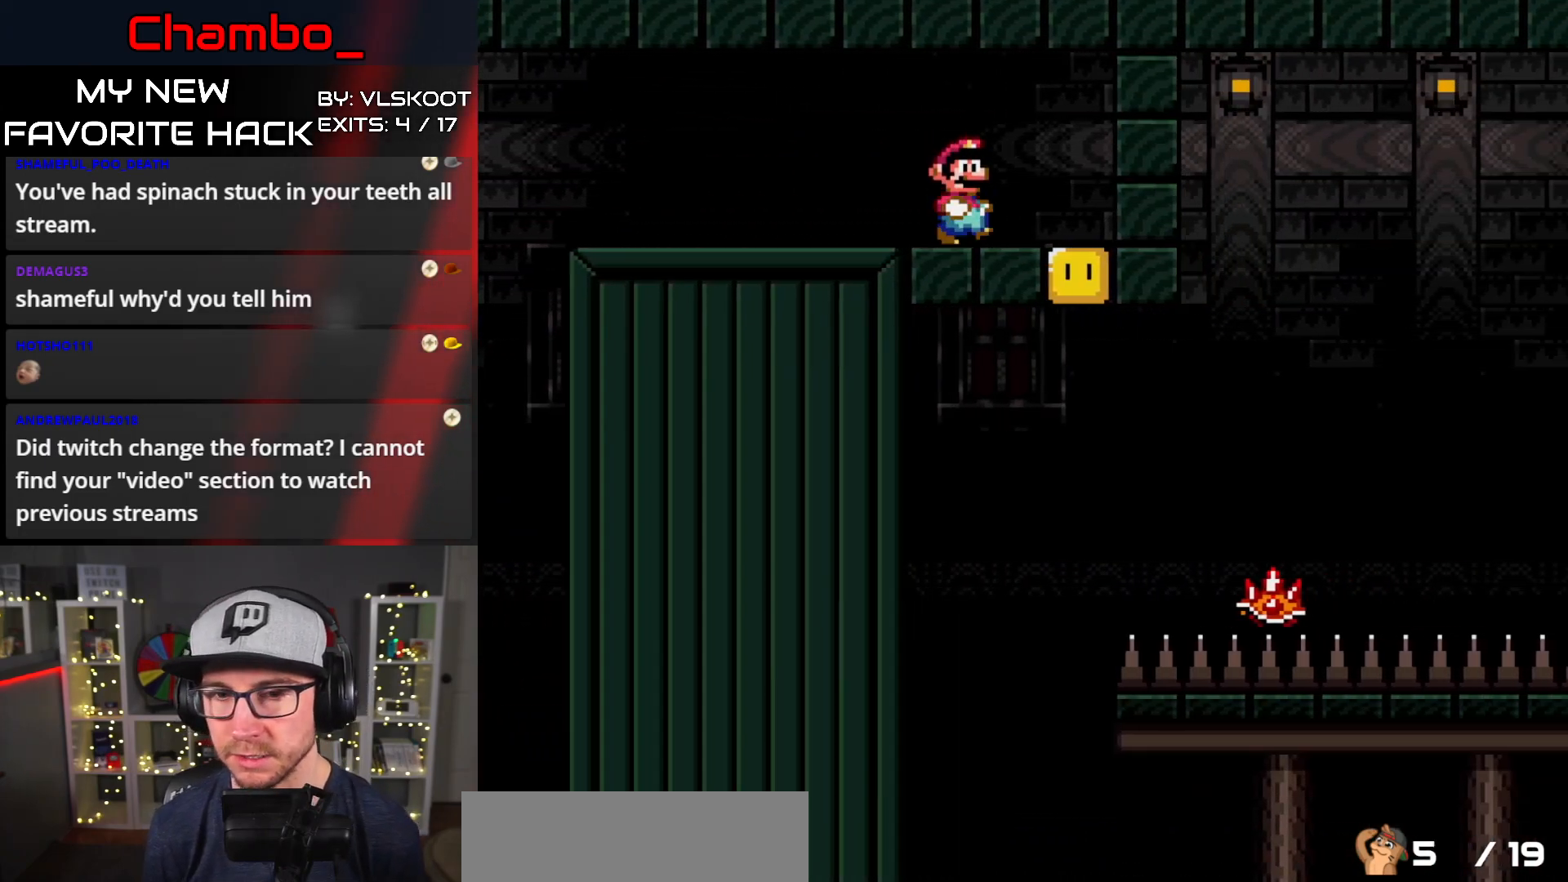
{"buttons": ["X"], "events": [[83, "A", "down"], [167, "A", "up"], [167, "DPAD_RIGHT", "up"]]}
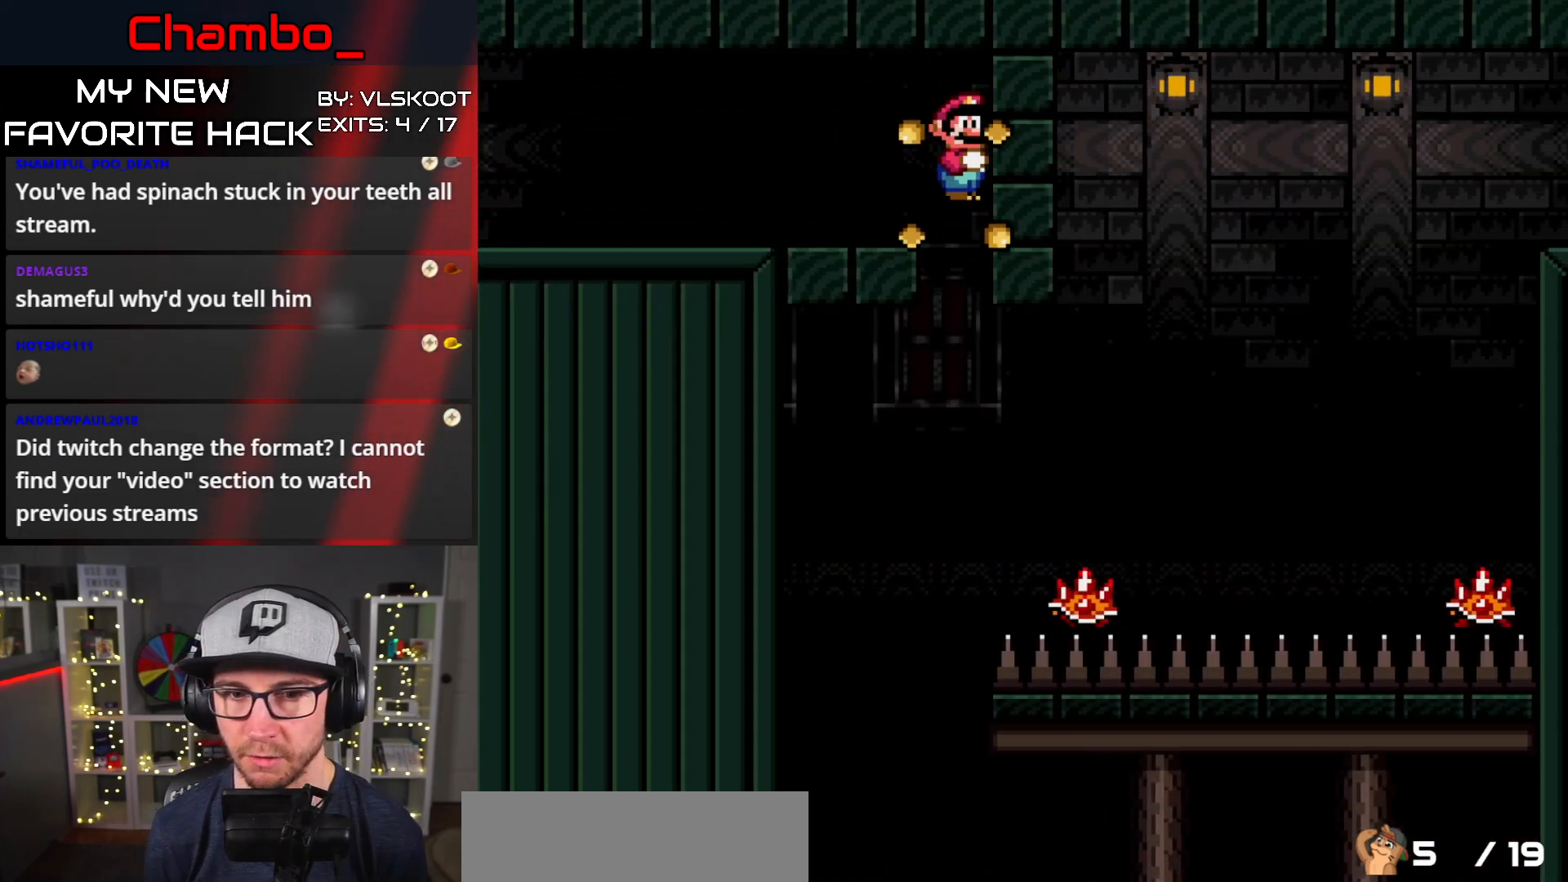
{"buttons": ["A", "X", "DPAD_RIGHT"], "events": [[100, "DPAD_RIGHT", "down"], [217, "A", "down"]]}
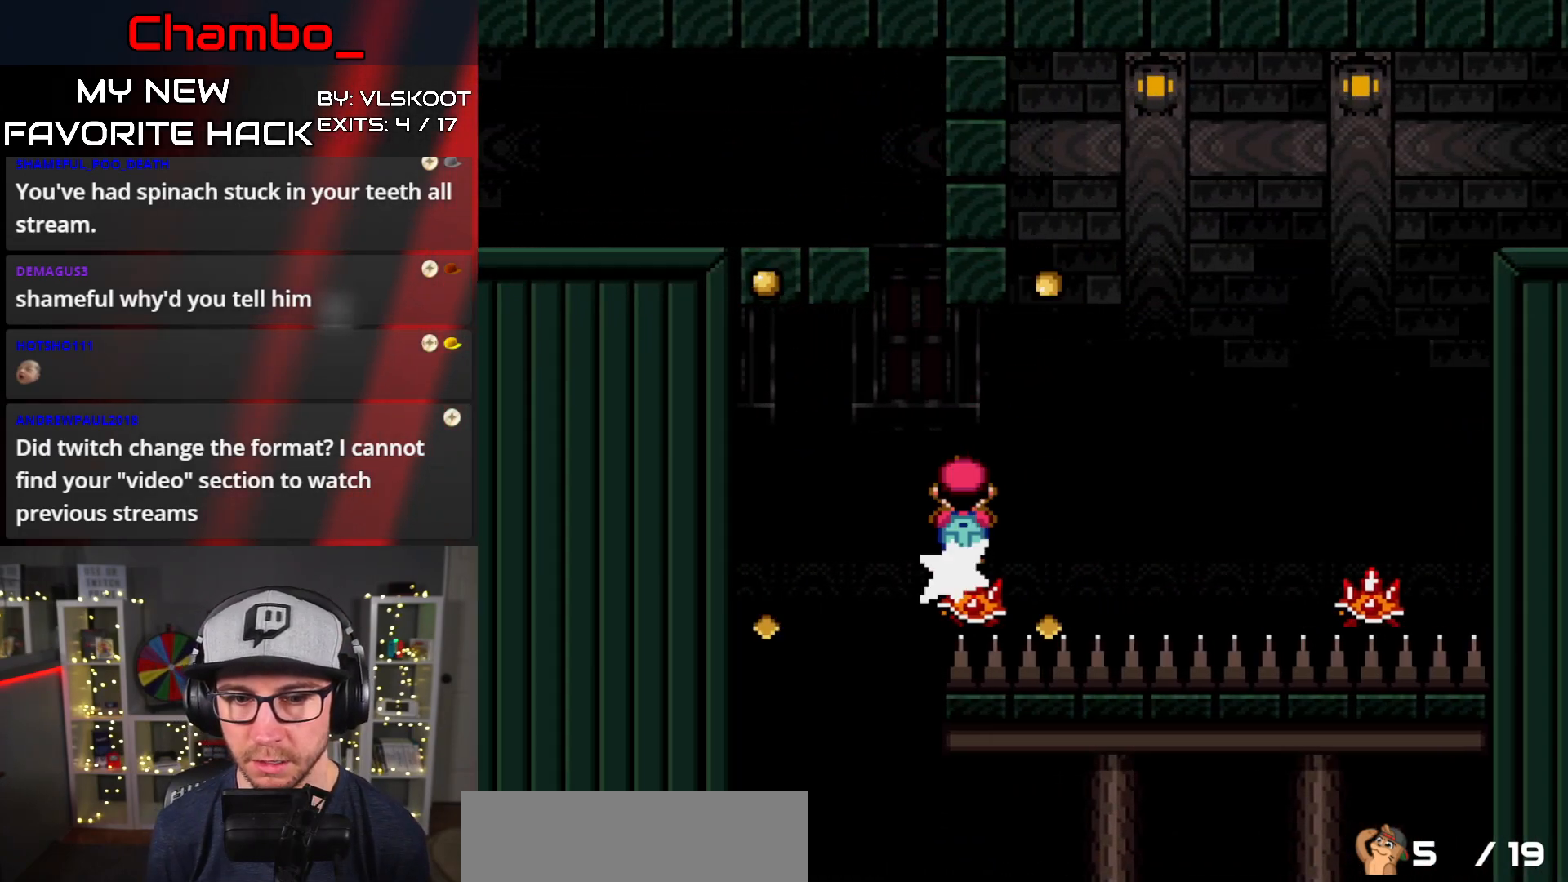
{"buttons": ["A", "X", "DPAD_RIGHT"], "events": [[33, "A", "up"], [250, "A", "down"], [400, "A", "up"], [450, "A", "down"]]}
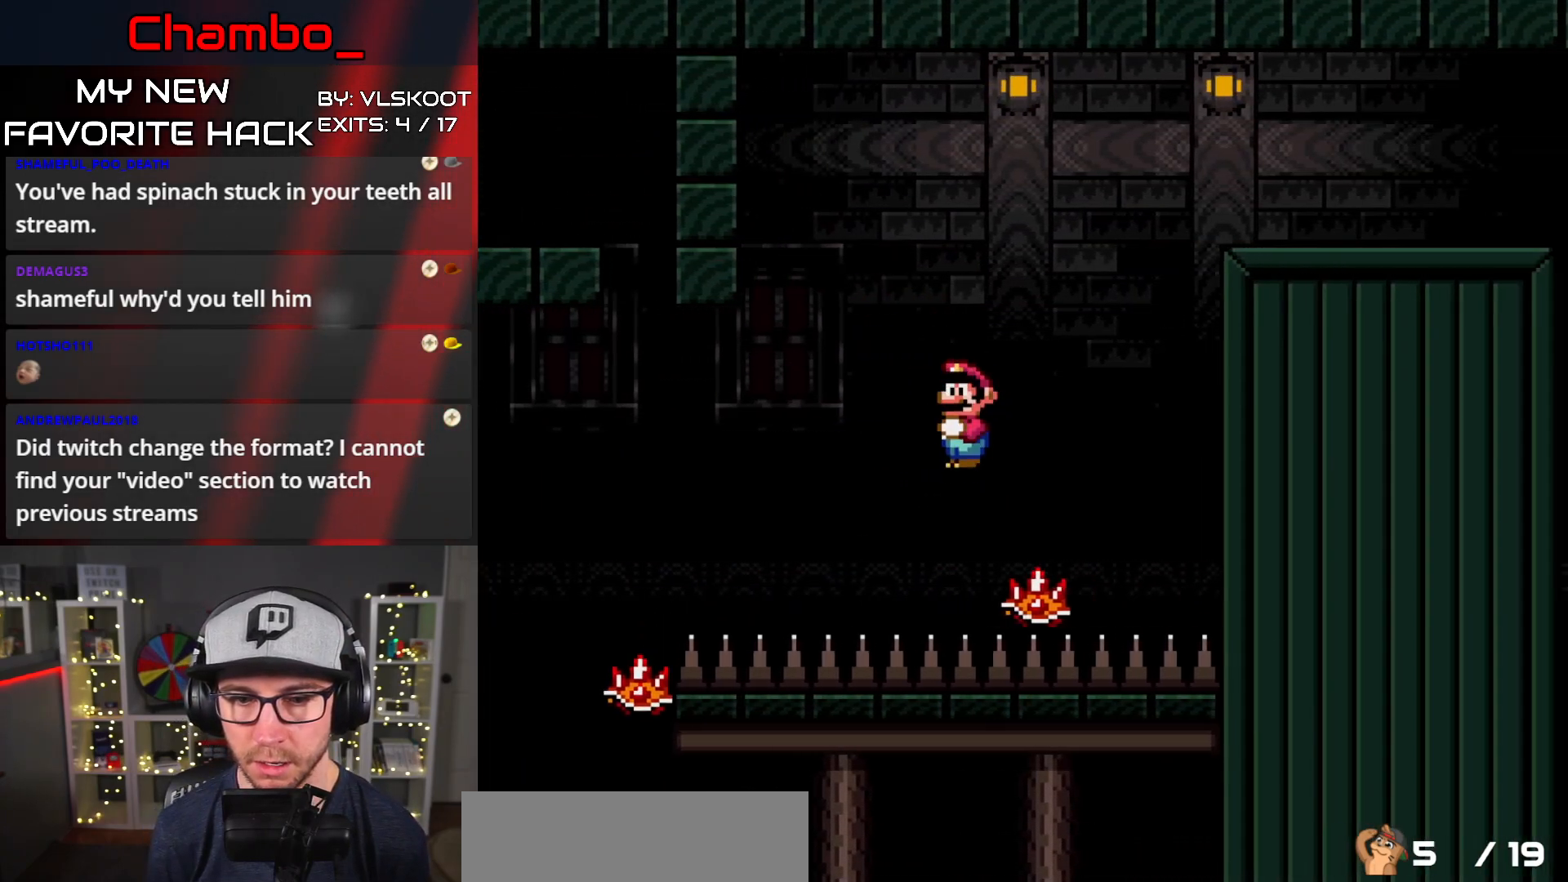
{"buttons": ["A", "X", "DPAD_RIGHT"], "events": [[83, "DPAD_RIGHT", "up"], [100, "DPAD_LEFT", "down"], [150, "DPAD_DOWN", "down"], [150, "DPAD_LEFT", "up"], [200, "DPAD_DOWN", "up"], [200, "DPAD_RIGHT", "down"]]}
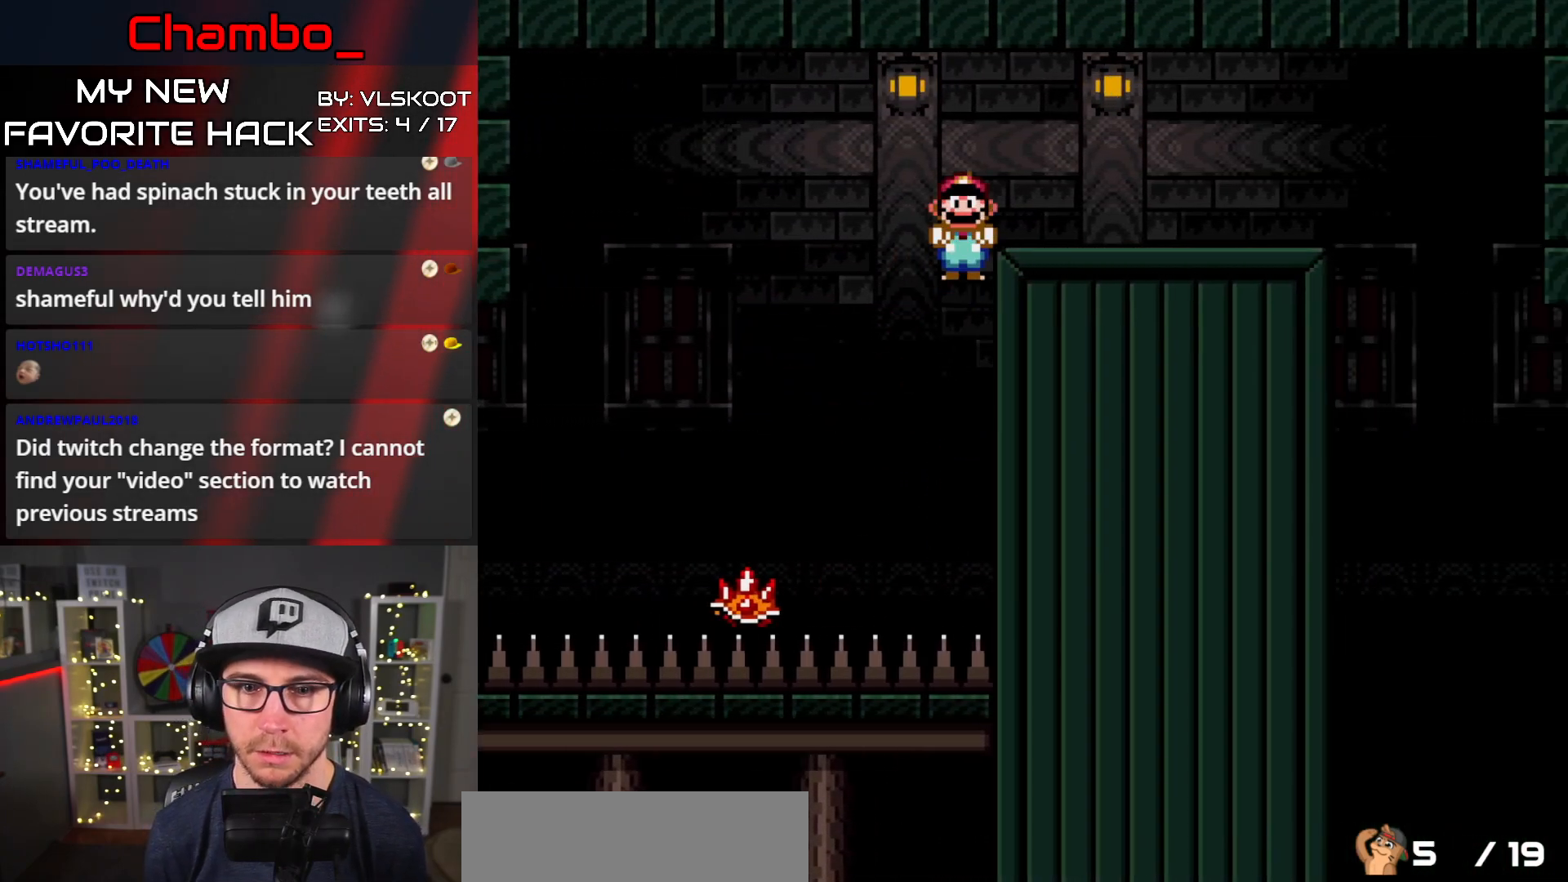
{"buttons": ["X", "DPAD_LEFT"], "events": [[267, "A", "up"], [367, "DPAD_LEFT", "down"], [367, "DPAD_RIGHT", "up"]]}
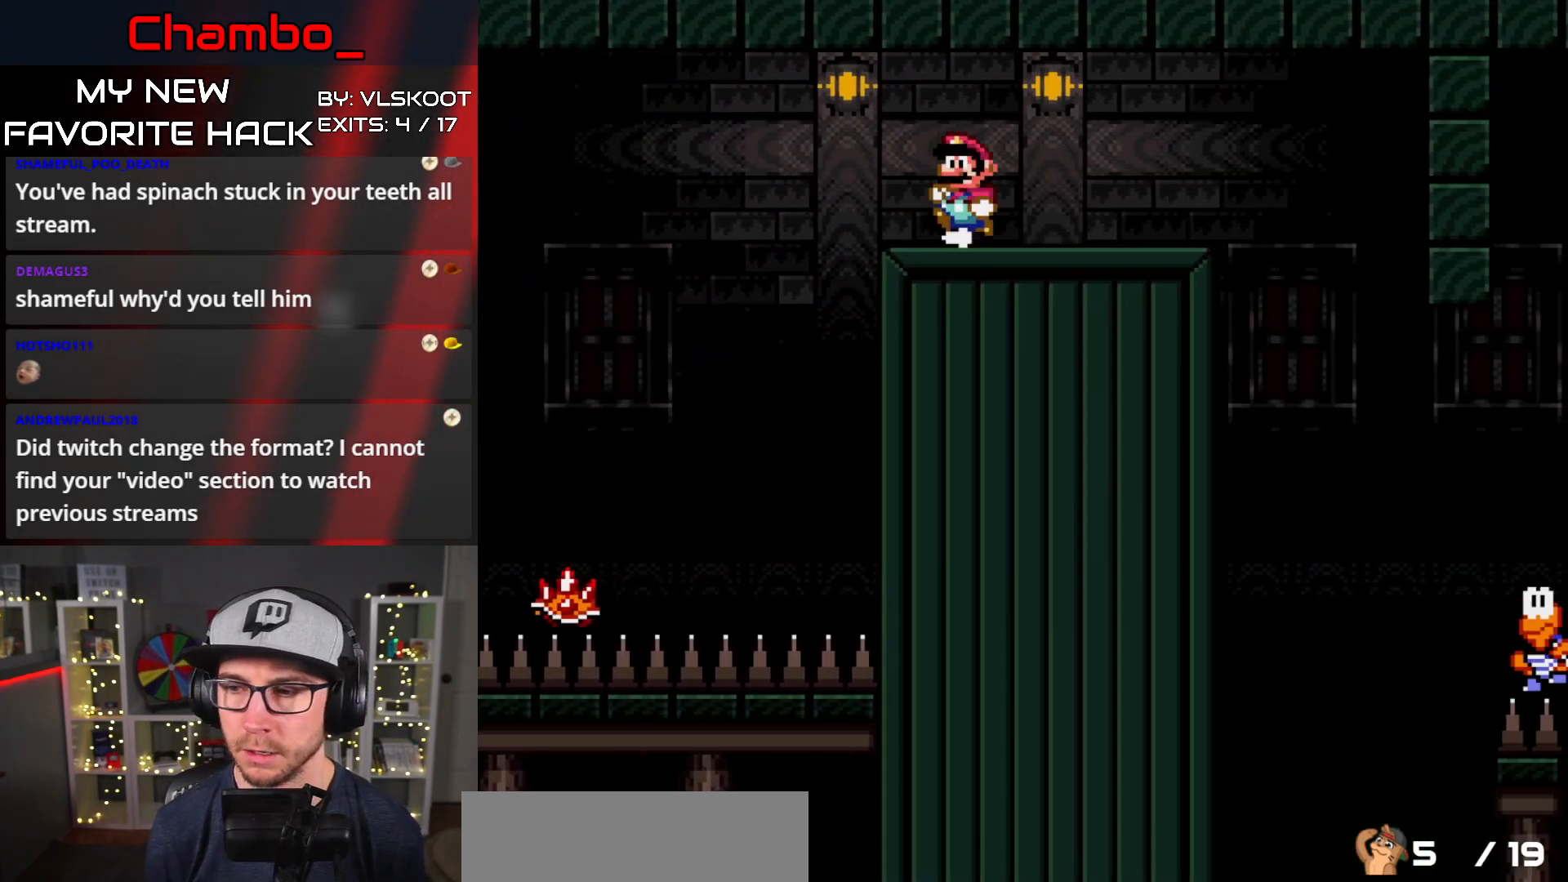
{"buttons": ["X"], "events": [[17, "DPAD_LEFT", "up"], [33, "DPAD_UP", "down"], [67, "DPAD_UP", "up"]]}
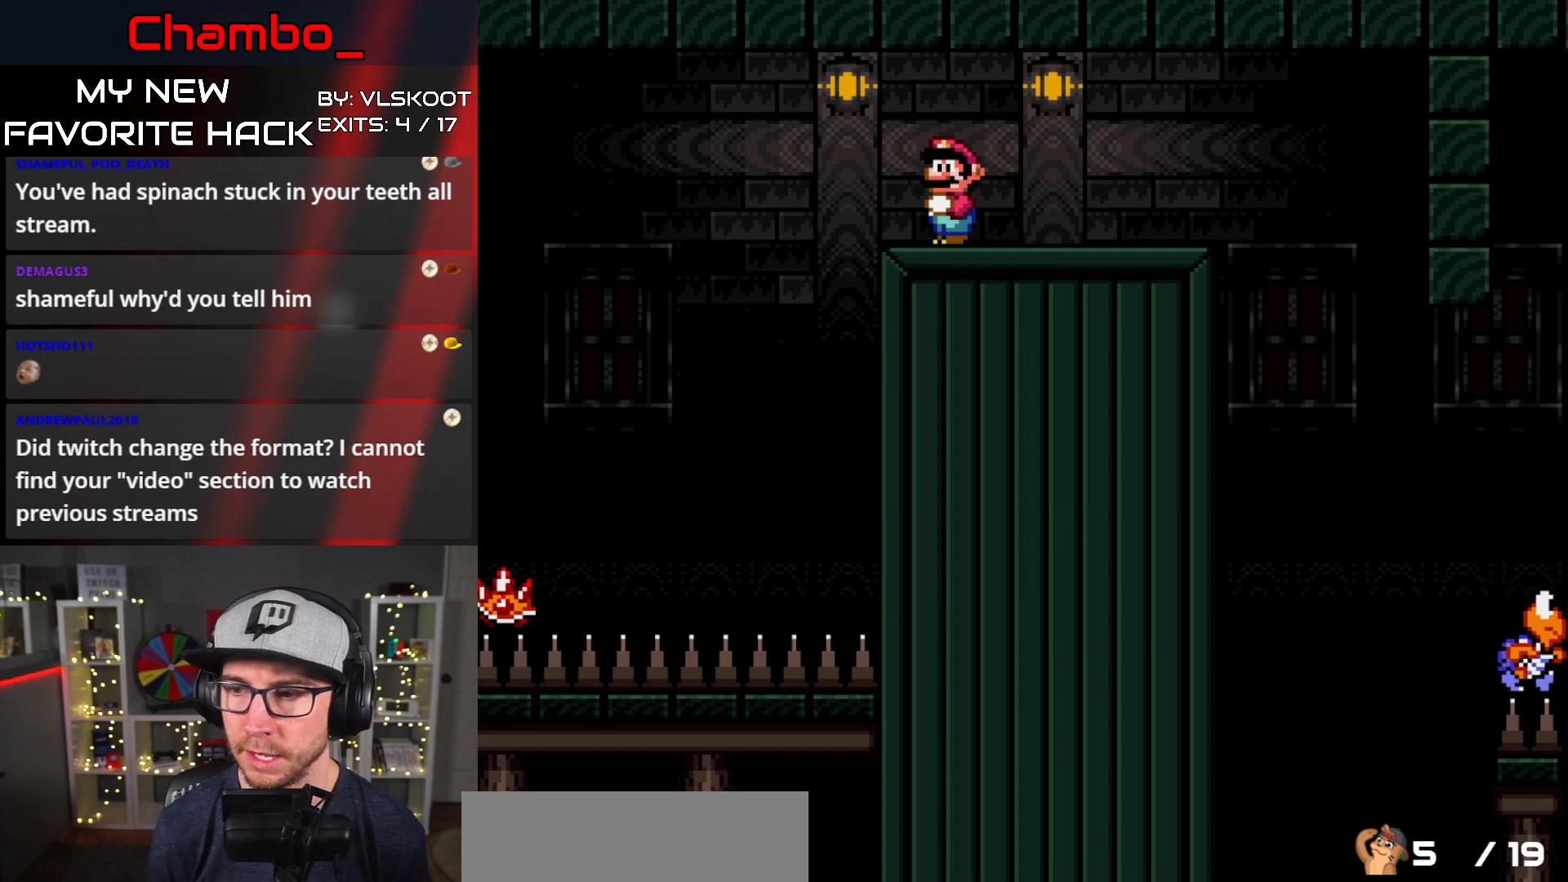
{"buttons": [], "events": [[117, "X", "up"]]}